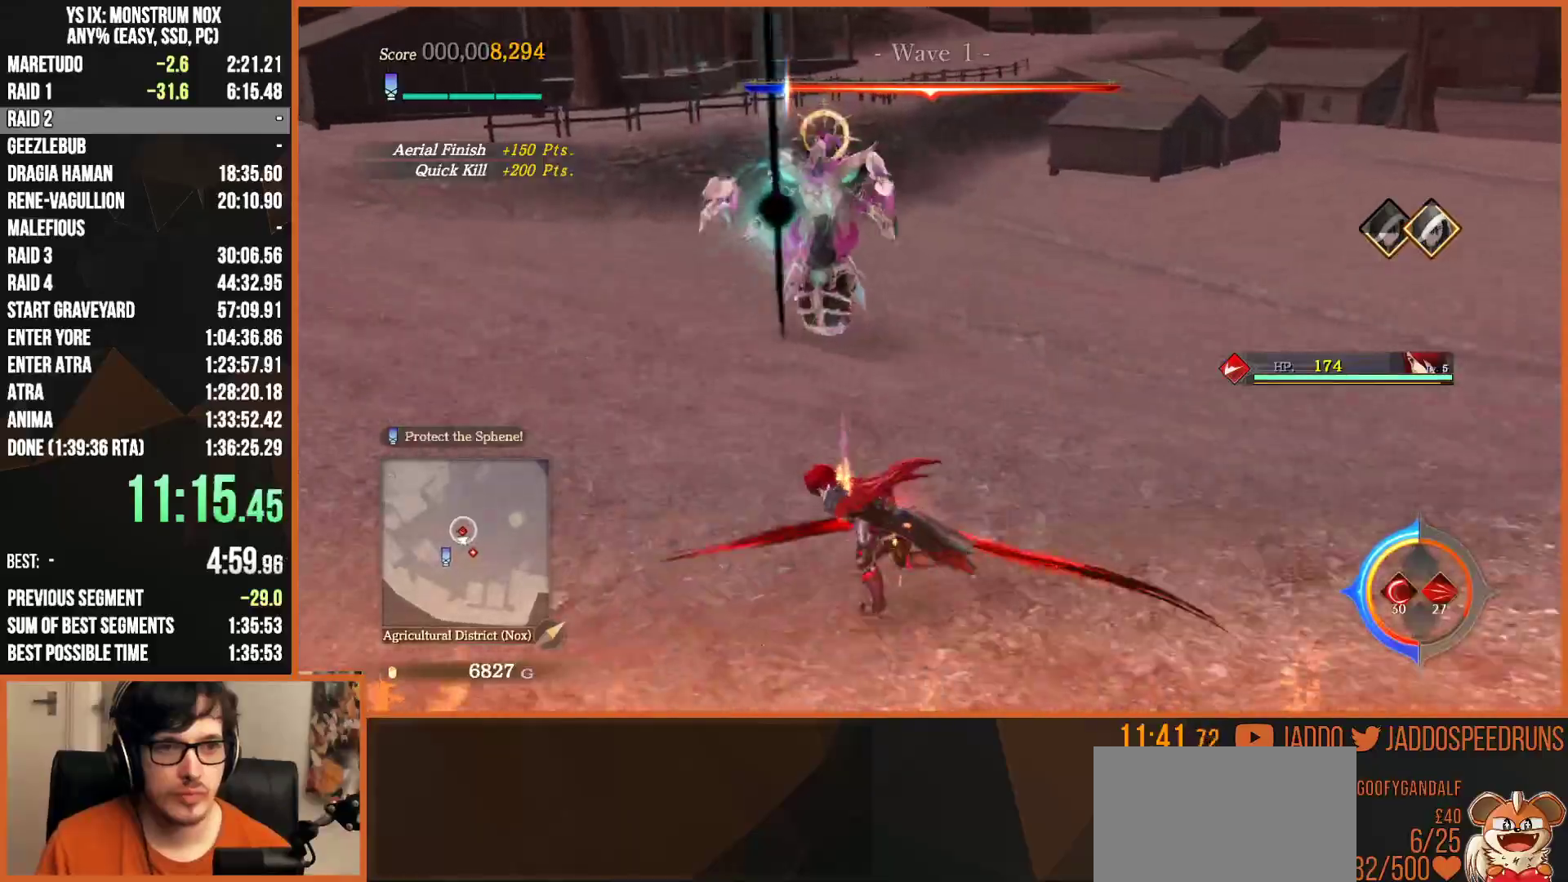
Gameplay with a controller (PlayStation layout); each line is a JSON object with the inputs held at the frame after it. "events" lists button and stick changes between this image and that frame as [ms after this image, input, new state], when the widget could be followed in between.
{"buttons": [], "left_stick": "up", "right_stick": "center", "events": [[100, "left_stick", "center"], [167, "right_stick", "right"], [217, "right_stick", "center"], [250, "left_stick", "up"], [317, "SQUARE", "down"], [433, "SQUARE", "up"]]}
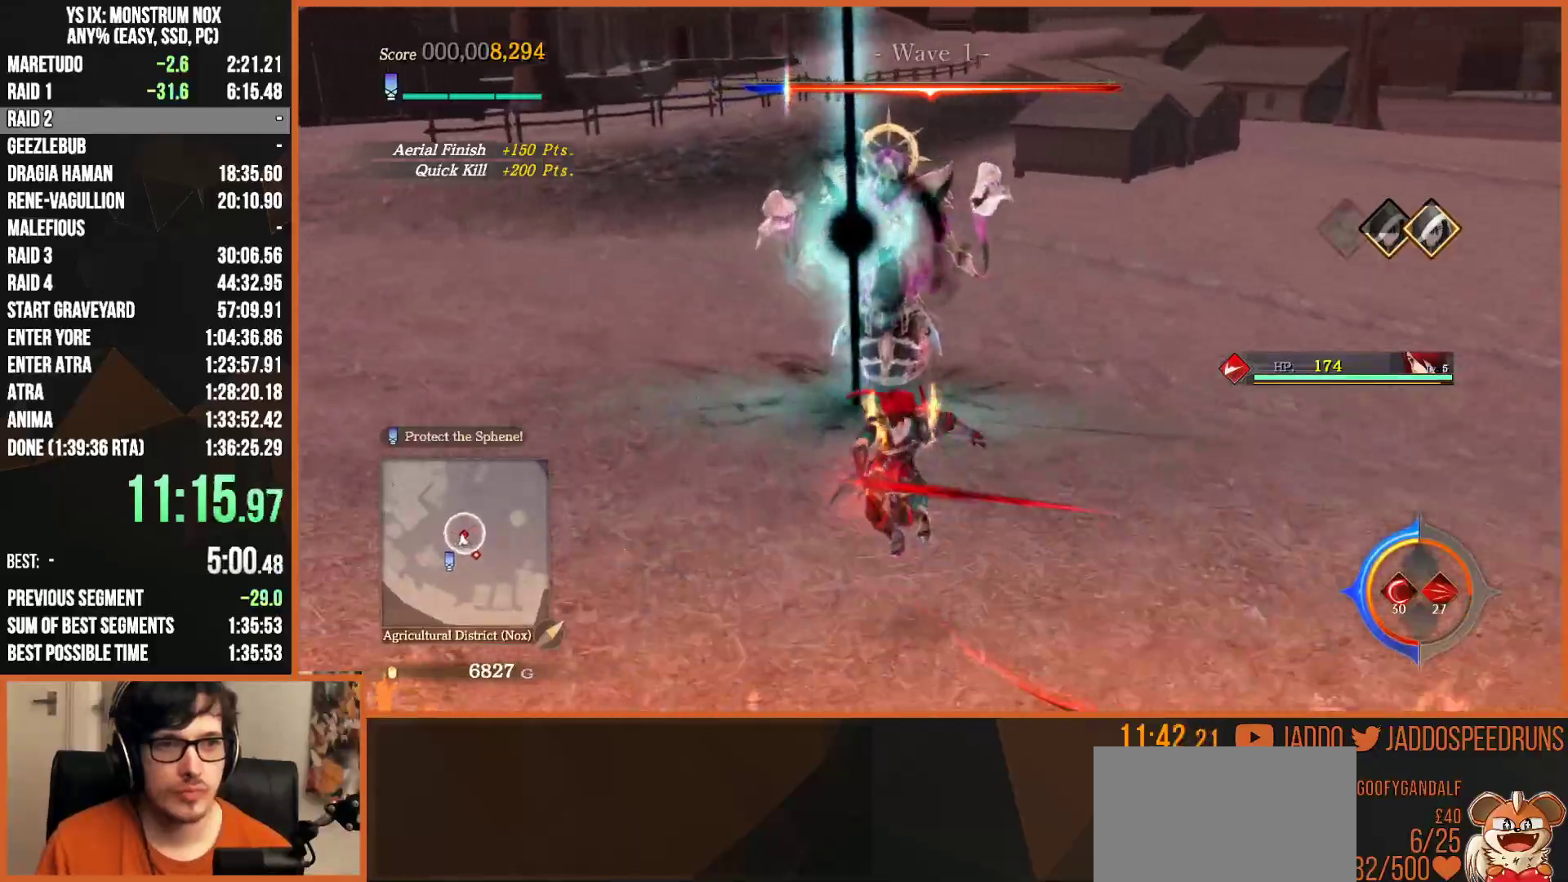
{"buttons": ["SQUARE"], "left_stick": "center", "right_stick": "center", "events": [[33, "SQUARE", "down"], [133, "SQUARE", "up"], [233, "SQUARE", "down"], [350, "SQUARE", "up"], [367, "left_stick", "center"], [433, "SQUARE", "down"]]}
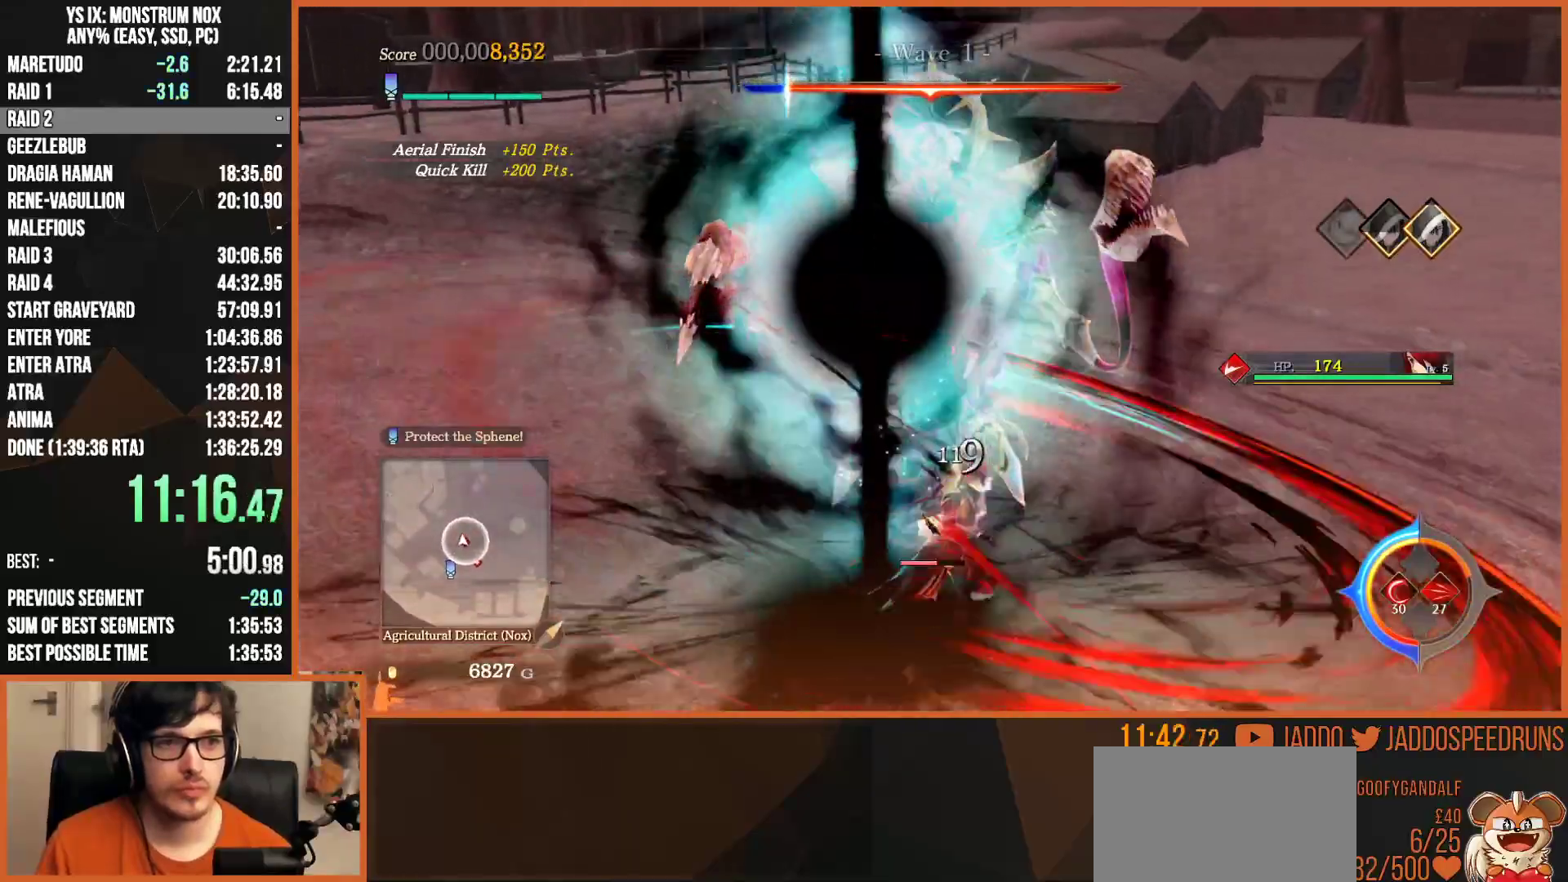
{"buttons": ["SQUARE"], "left_stick": "center", "right_stick": "center", "events": [[33, "SQUARE", "up"], [117, "SQUARE", "down"], [233, "SQUARE", "up"], [300, "SQUARE", "down"], [417, "SQUARE", "up"], [500, "SQUARE", "down"]]}
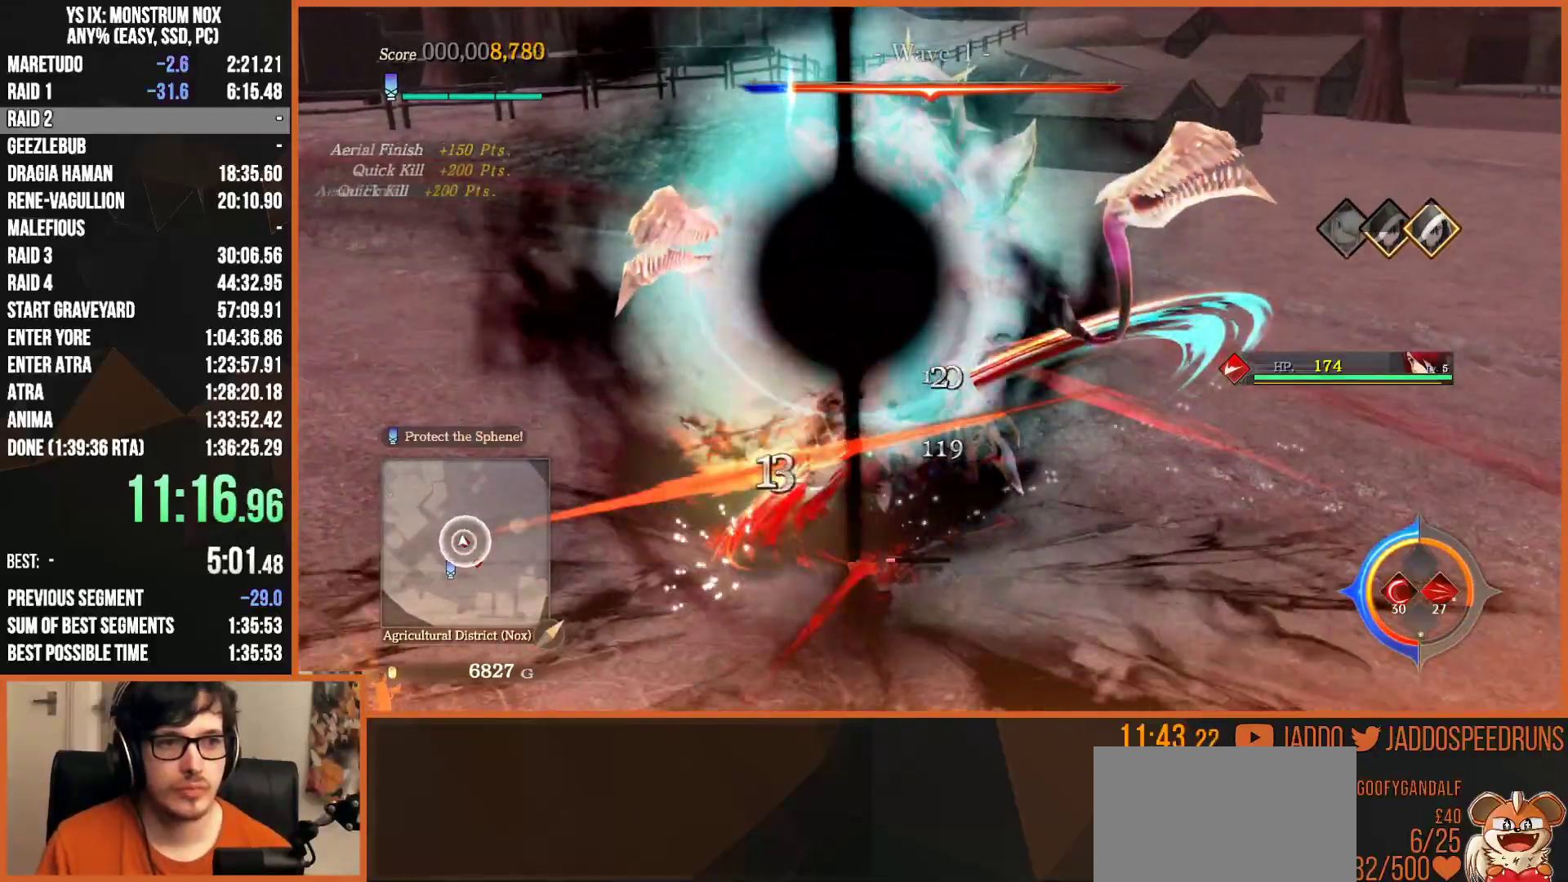
{"buttons": [], "left_stick": "down", "right_stick": "center", "events": [[100, "SQUARE", "up"], [467, "left_stick", "down"]]}
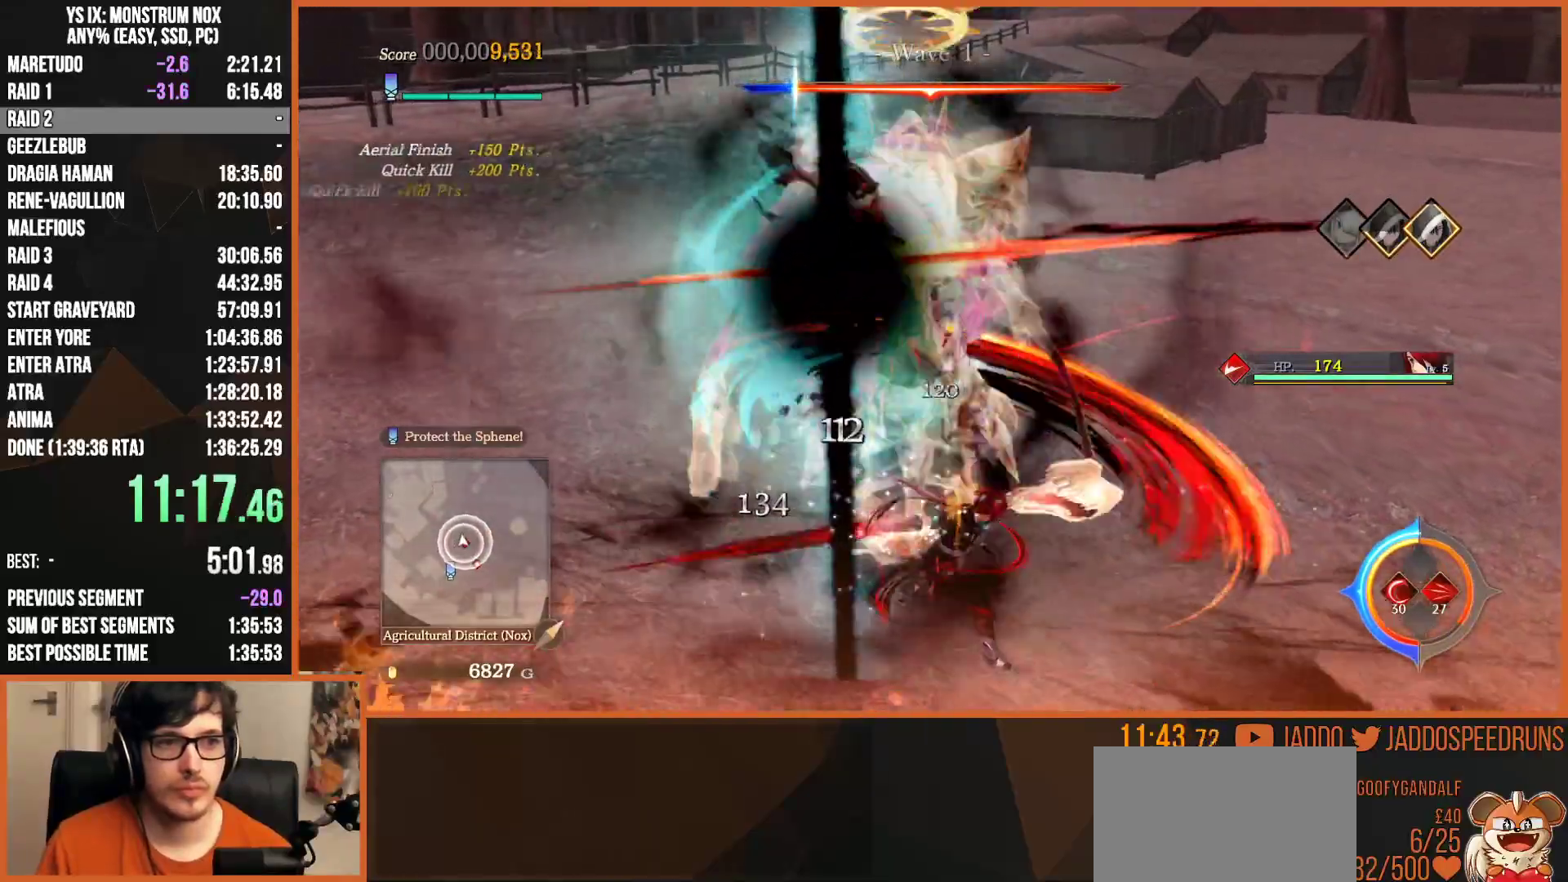
{"buttons": [], "left_stick": "down", "right_stick": "right", "events": [[17, "right_stick", "right"]]}
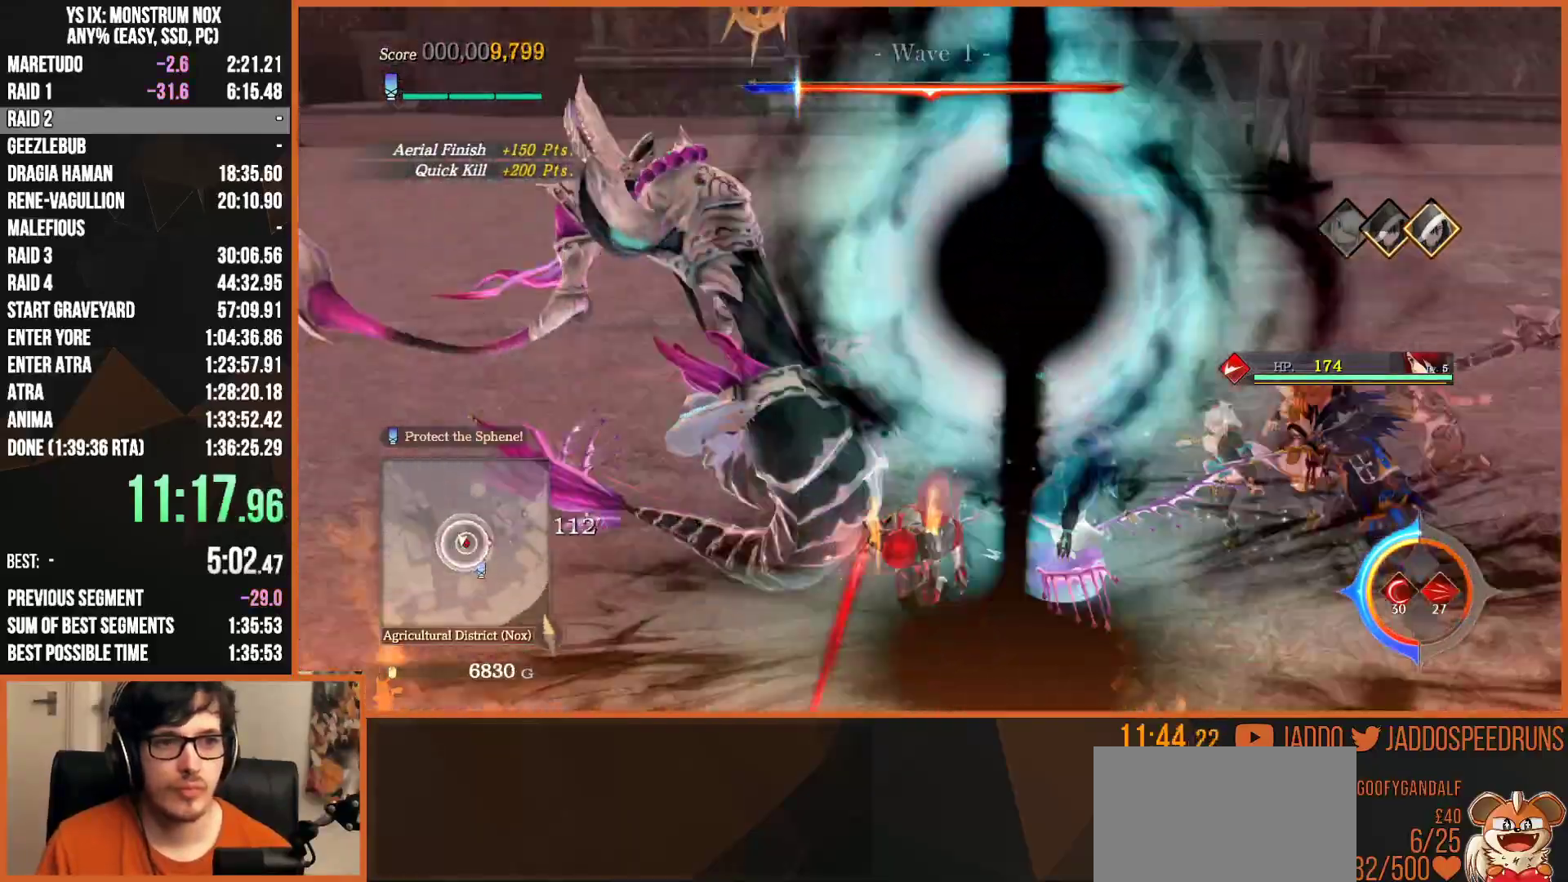
{"buttons": [], "left_stick": "down", "right_stick": "right", "events": []}
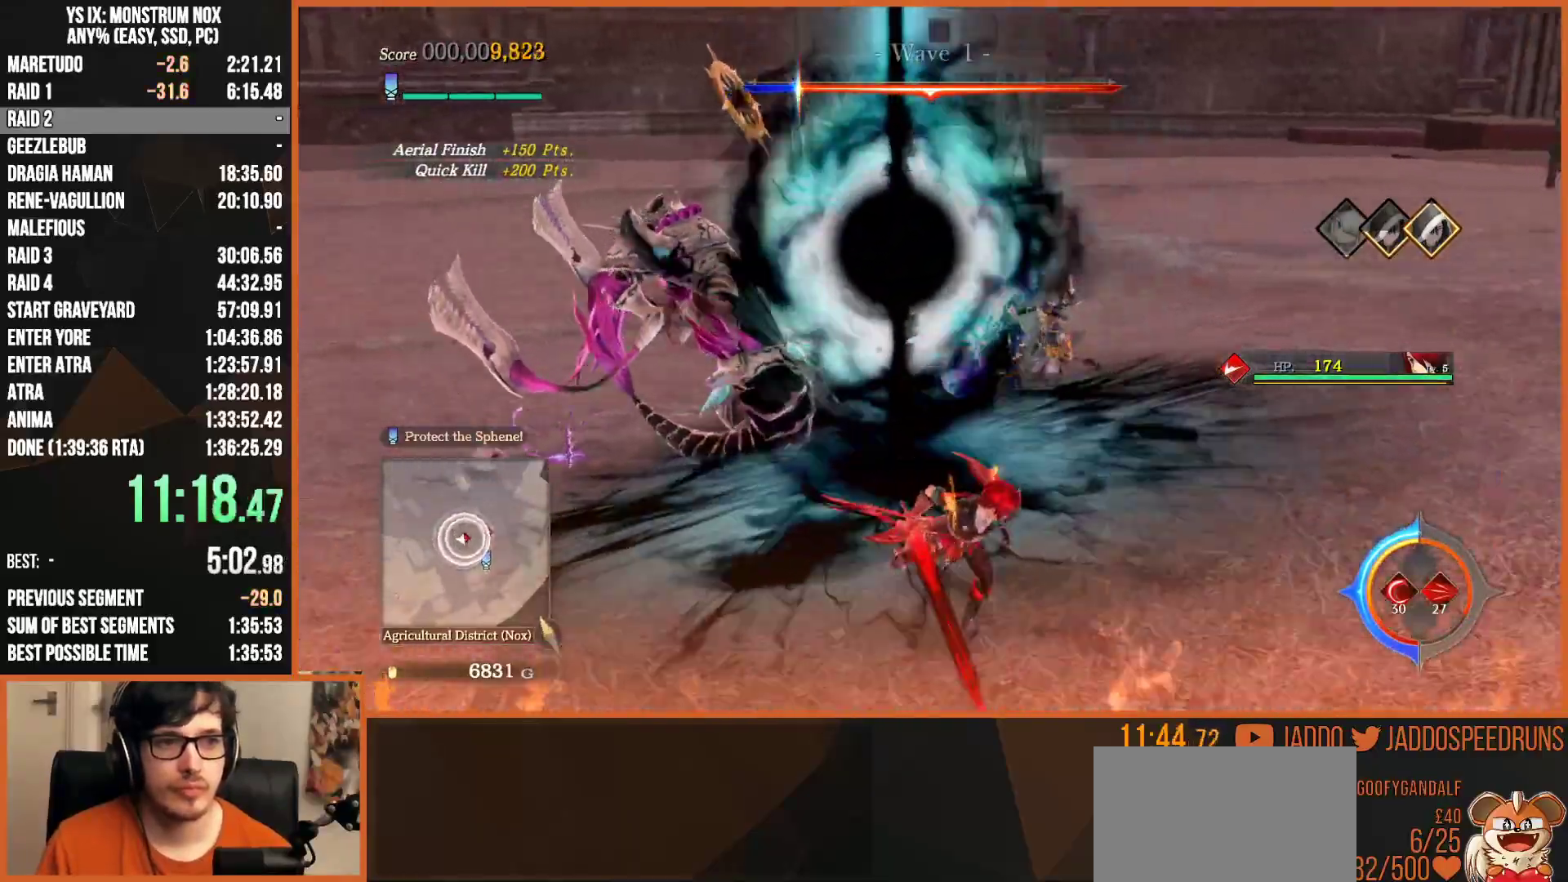
{"buttons": [], "left_stick": "up-right", "right_stick": "center", "events": [[100, "right_stick", "center"], [183, "left_stick", "up"], [233, "SQUARE", "down"], [317, "SQUARE", "up"], [500, "left_stick", "up-right"]]}
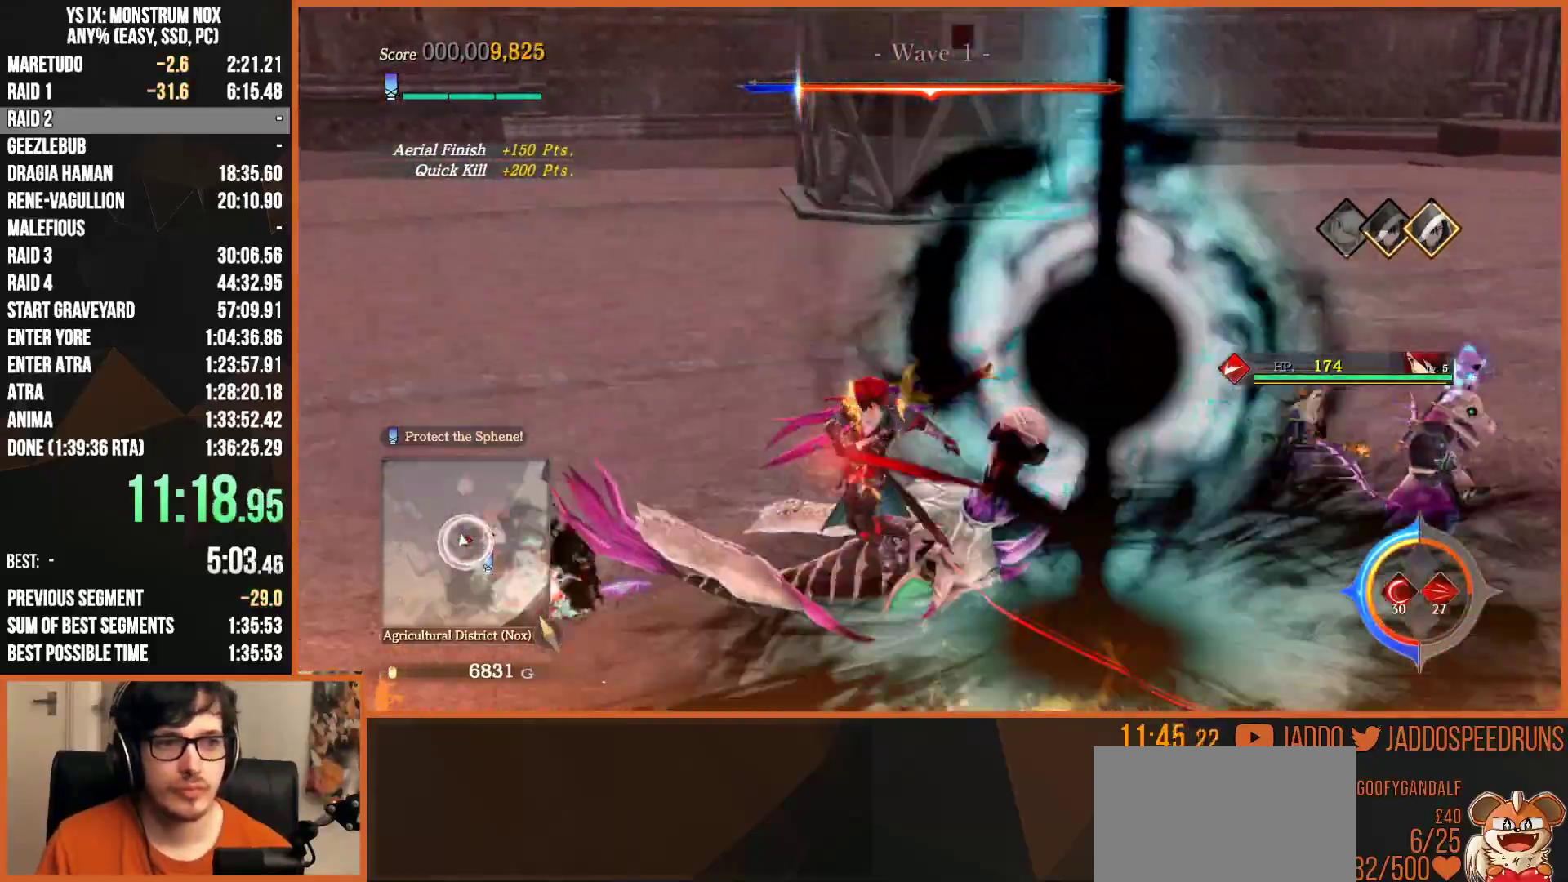
{"buttons": [], "left_stick": "up-right", "right_stick": "right", "events": [[67, "right_stick", "right"]]}
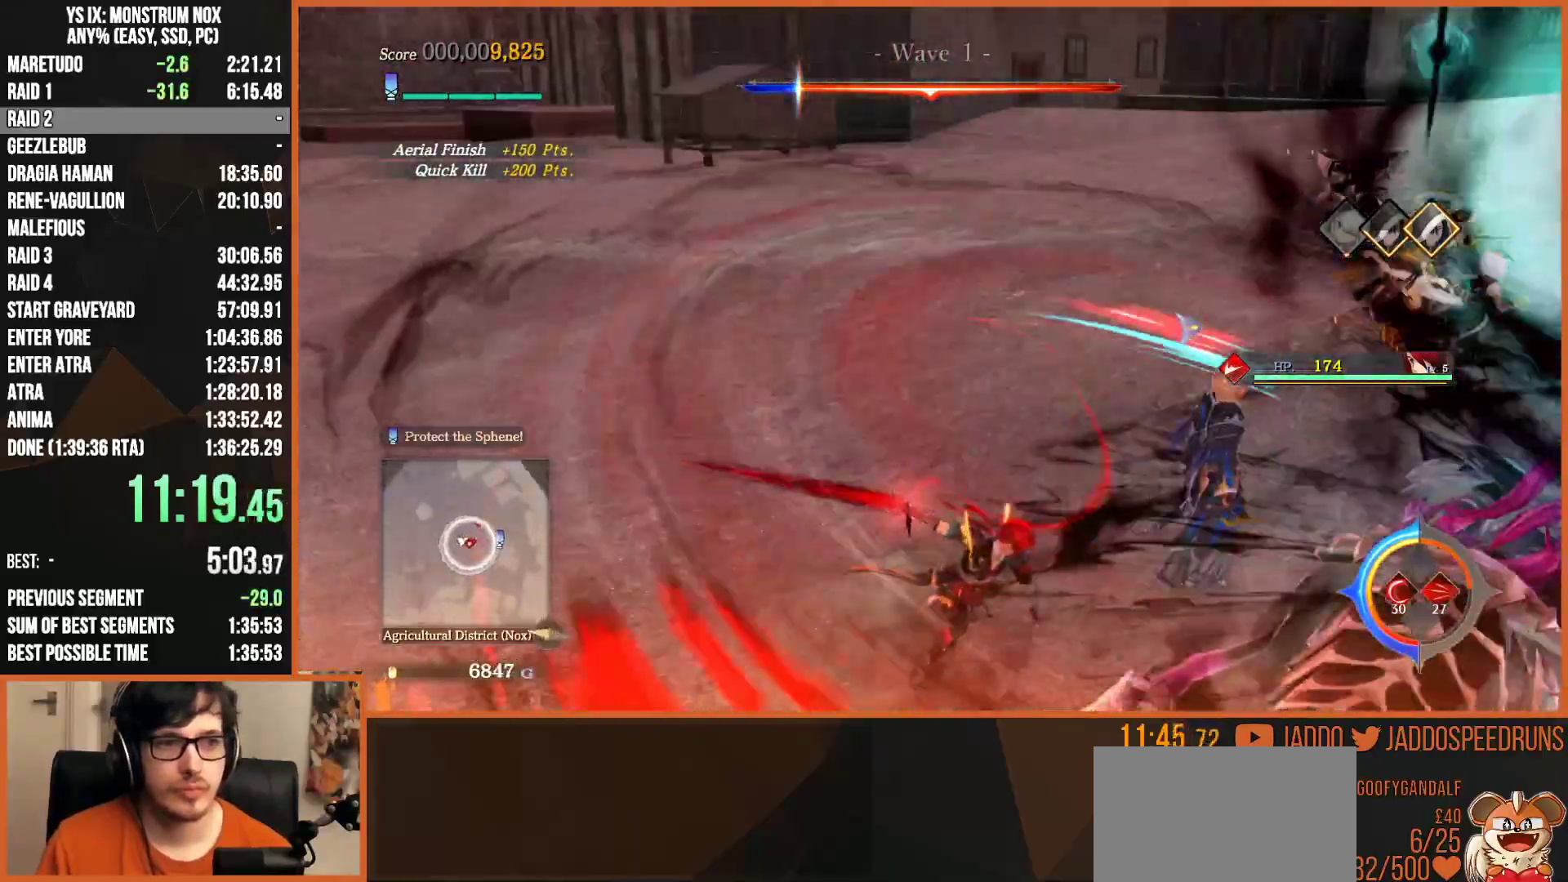
{"buttons": [], "left_stick": "up-right", "right_stick": "left", "events": [[50, "TRIANGLE", "down"], [167, "TRIANGLE", "up"], [367, "right_stick", "center"], [450, "right_stick", "left"]]}
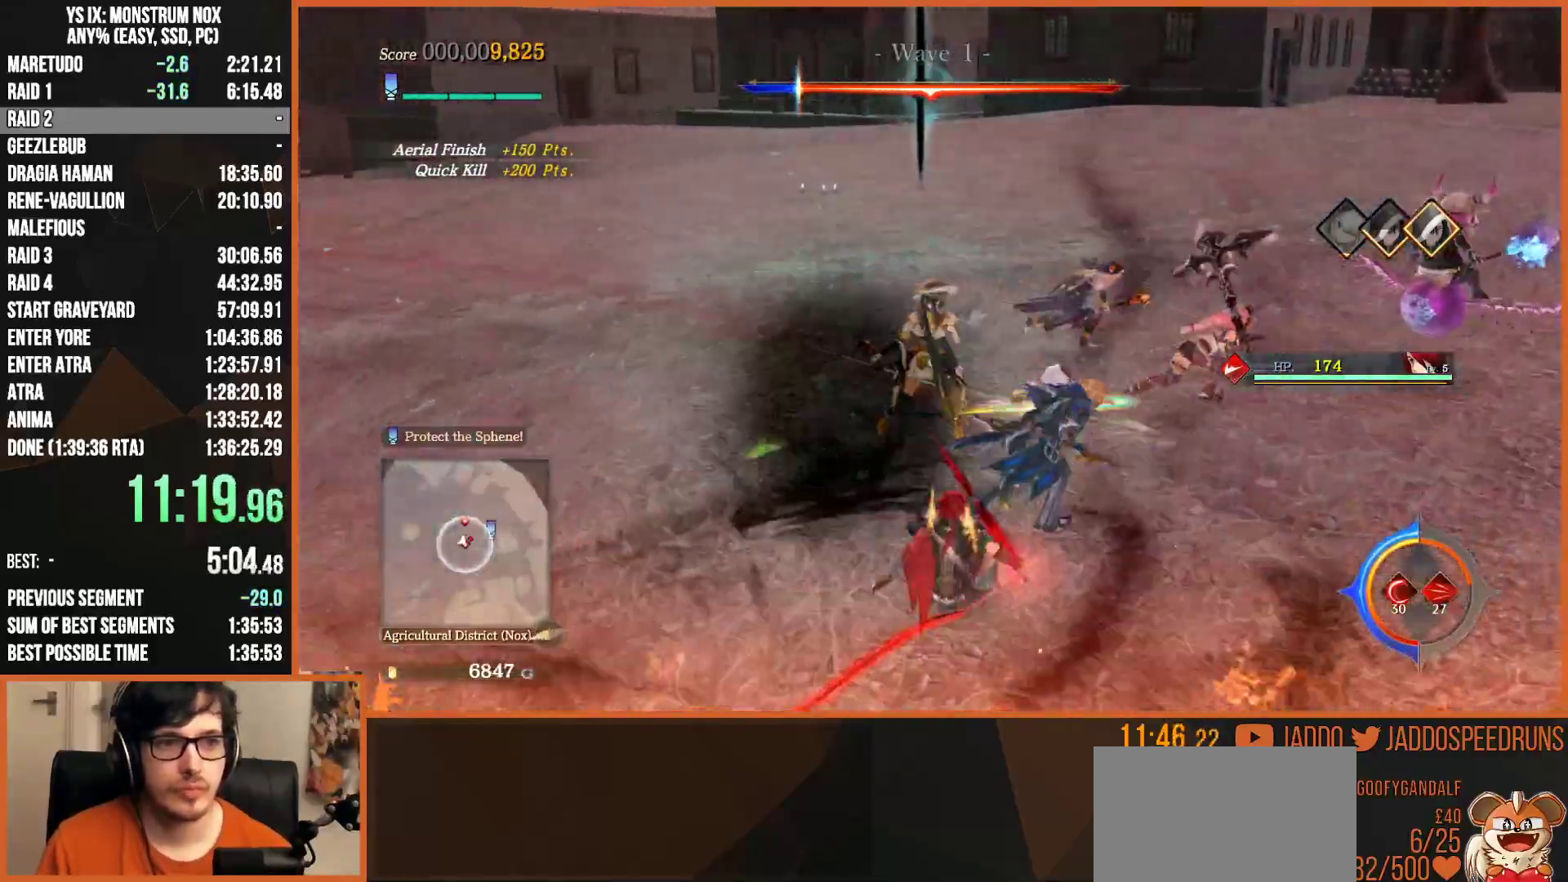
{"buttons": ["SQUARE"], "left_stick": "down-right", "right_stick": "center", "events": [[50, "right_stick", "center"], [233, "SQUARE", "down"], [250, "left_stick", "down"], [350, "SQUARE", "up"], [350, "left_stick", "down-right"], [433, "SQUARE", "down"]]}
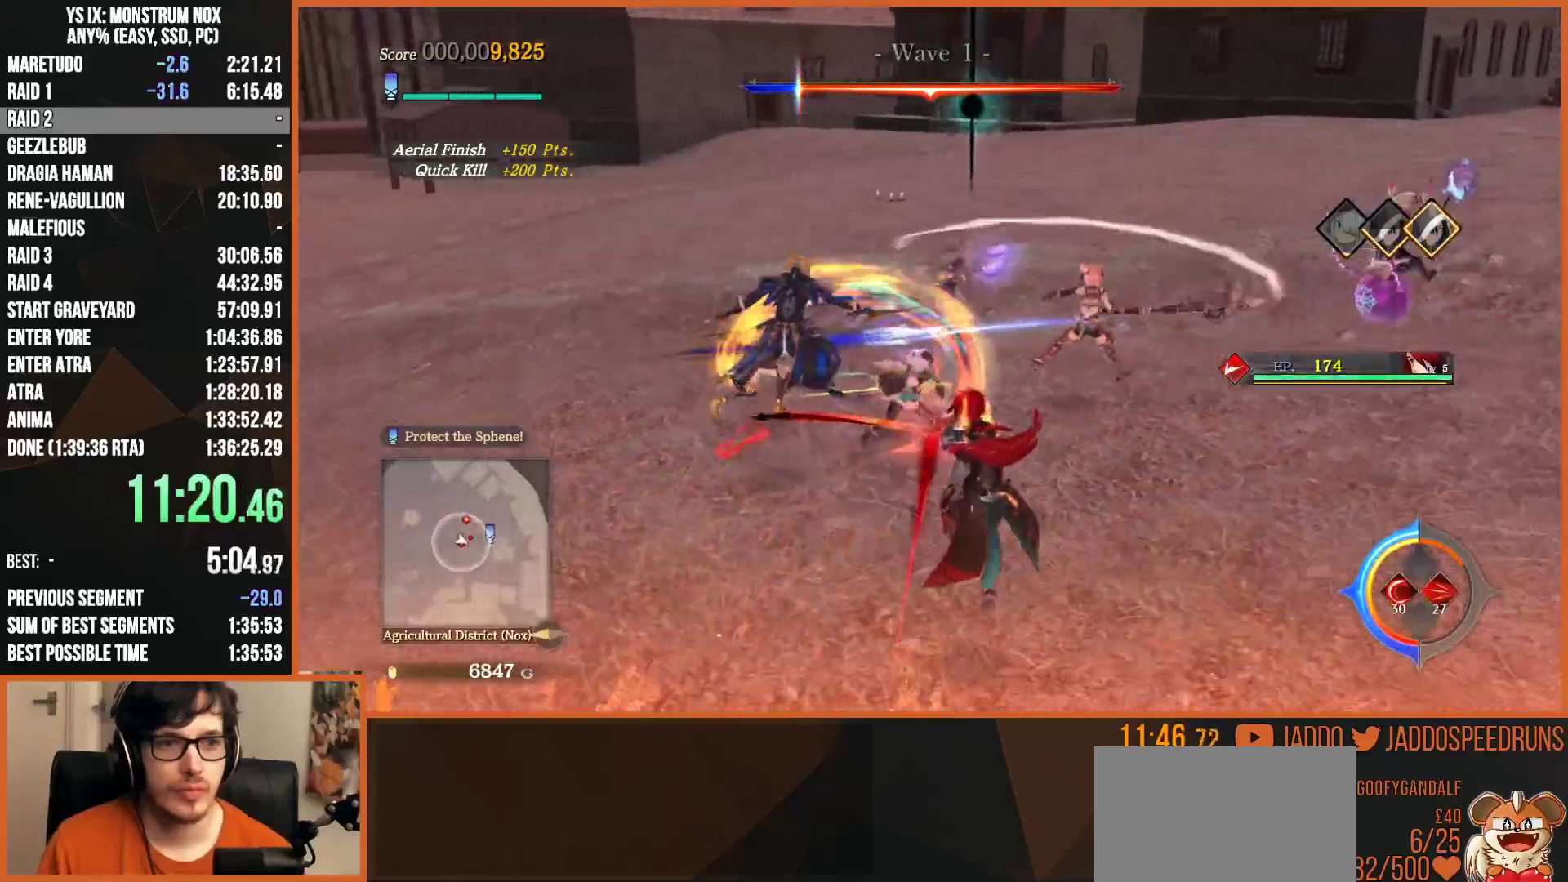
{"buttons": [], "left_stick": "up", "right_stick": "center", "events": [[50, "SQUARE", "up"], [67, "left_stick", "right"], [133, "SQUARE", "down"], [200, "left_stick", "up"], [233, "SQUARE", "up"], [267, "left_stick", "down-left"], [333, "SQUARE", "down"], [433, "SQUARE", "up"], [450, "left_stick", "up"]]}
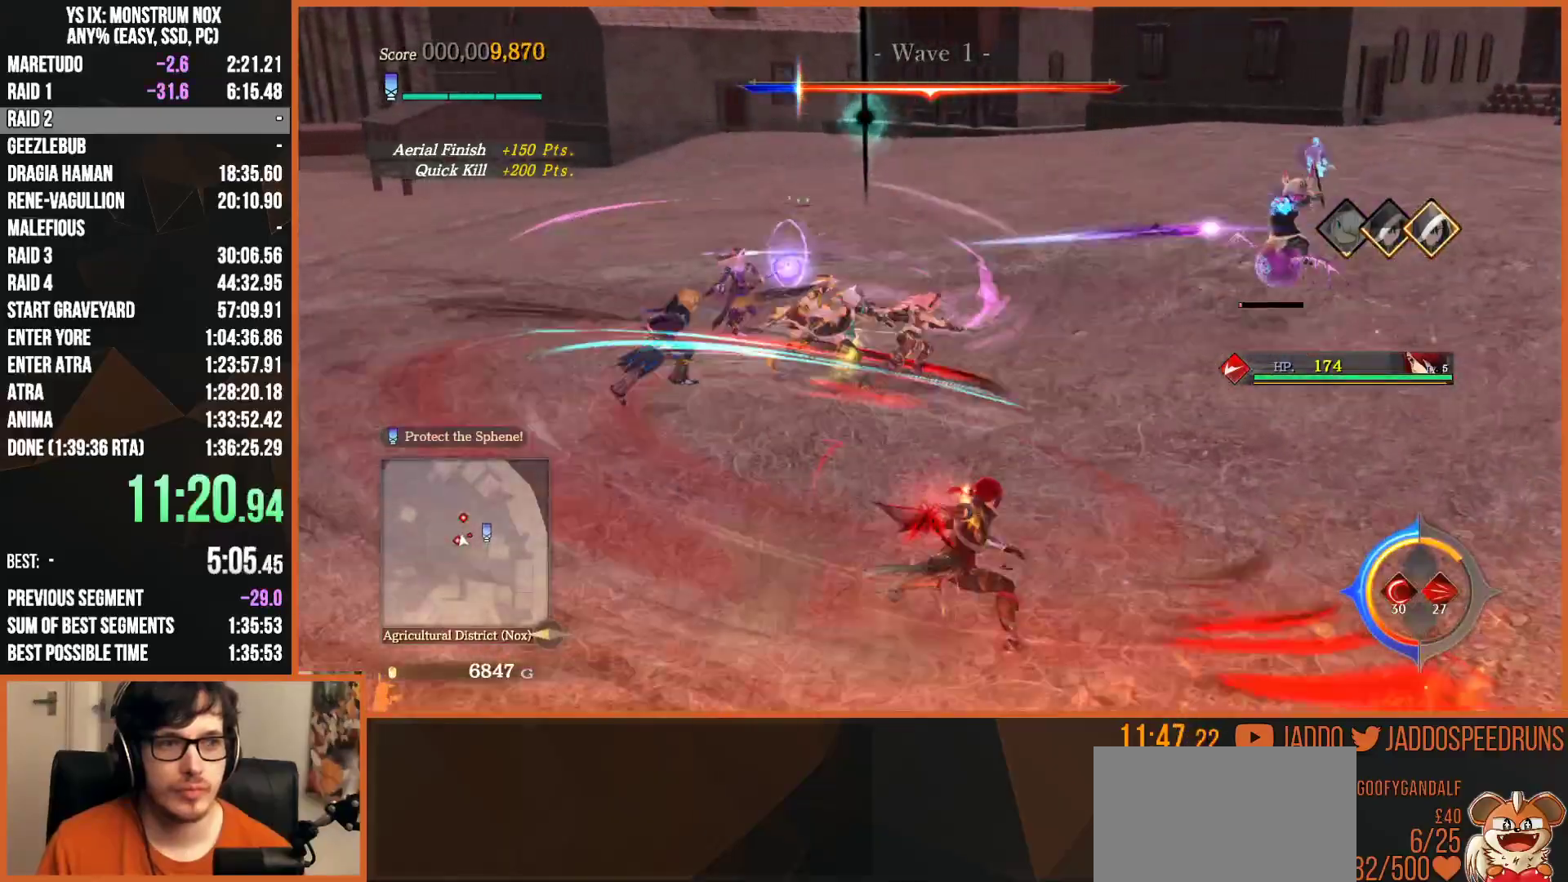
{"buttons": [], "left_stick": "up-right", "right_stick": "center", "events": [[150, "TRIANGLE", "down"], [200, "left_stick", "up-right"], [283, "TRIANGLE", "up"], [367, "SQUARE", "down"], [500, "SQUARE", "up"]]}
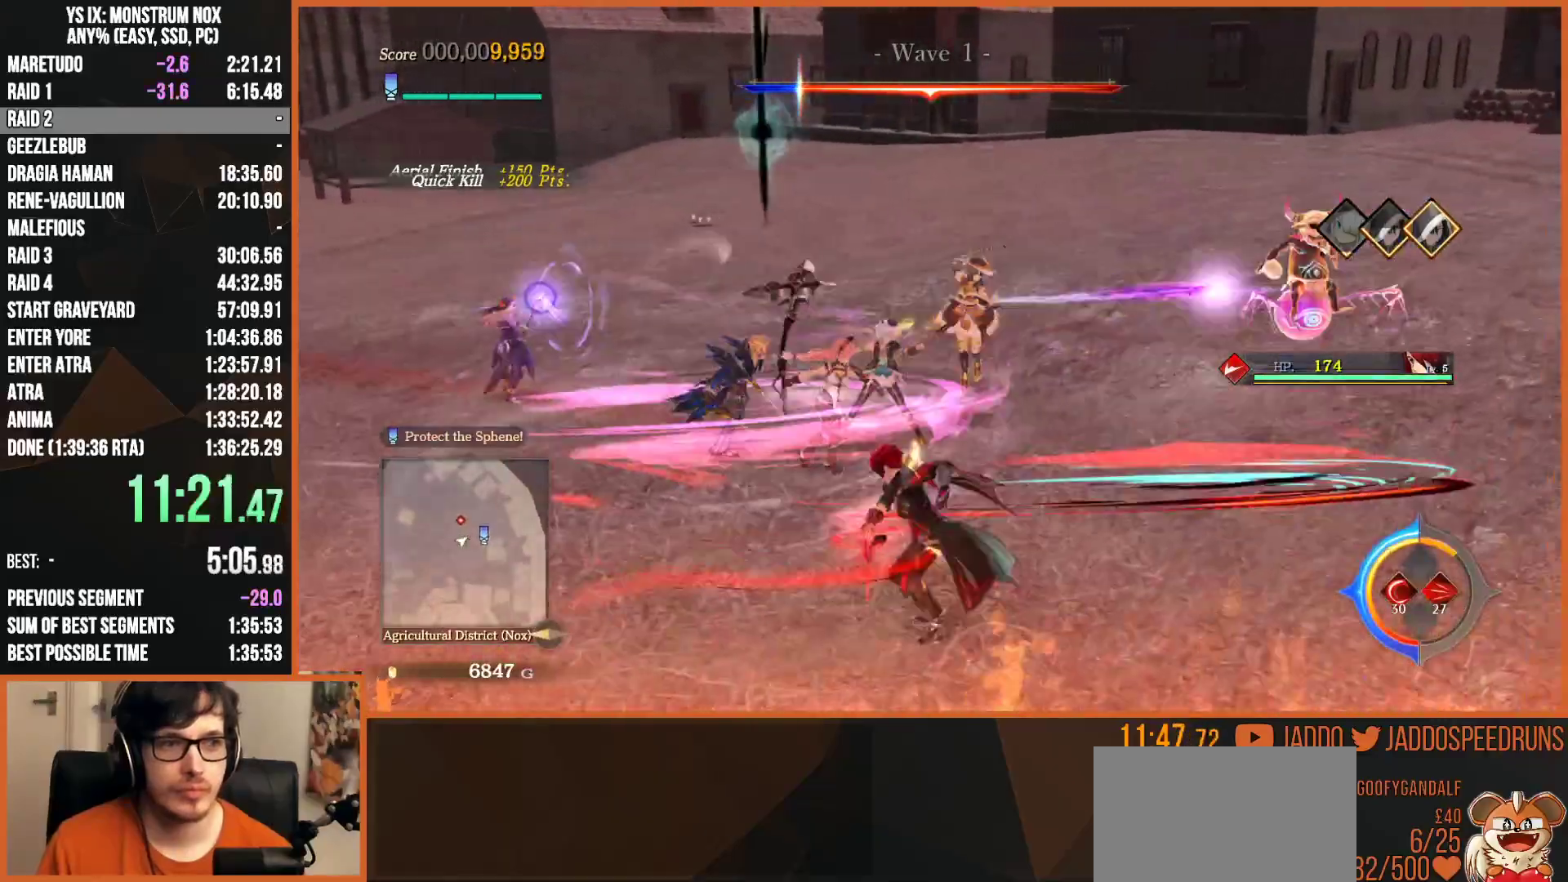
{"buttons": [], "left_stick": "up-right", "right_stick": "left", "events": [[67, "SQUARE", "down"], [183, "SQUARE", "up"], [383, "right_stick", "left"]]}
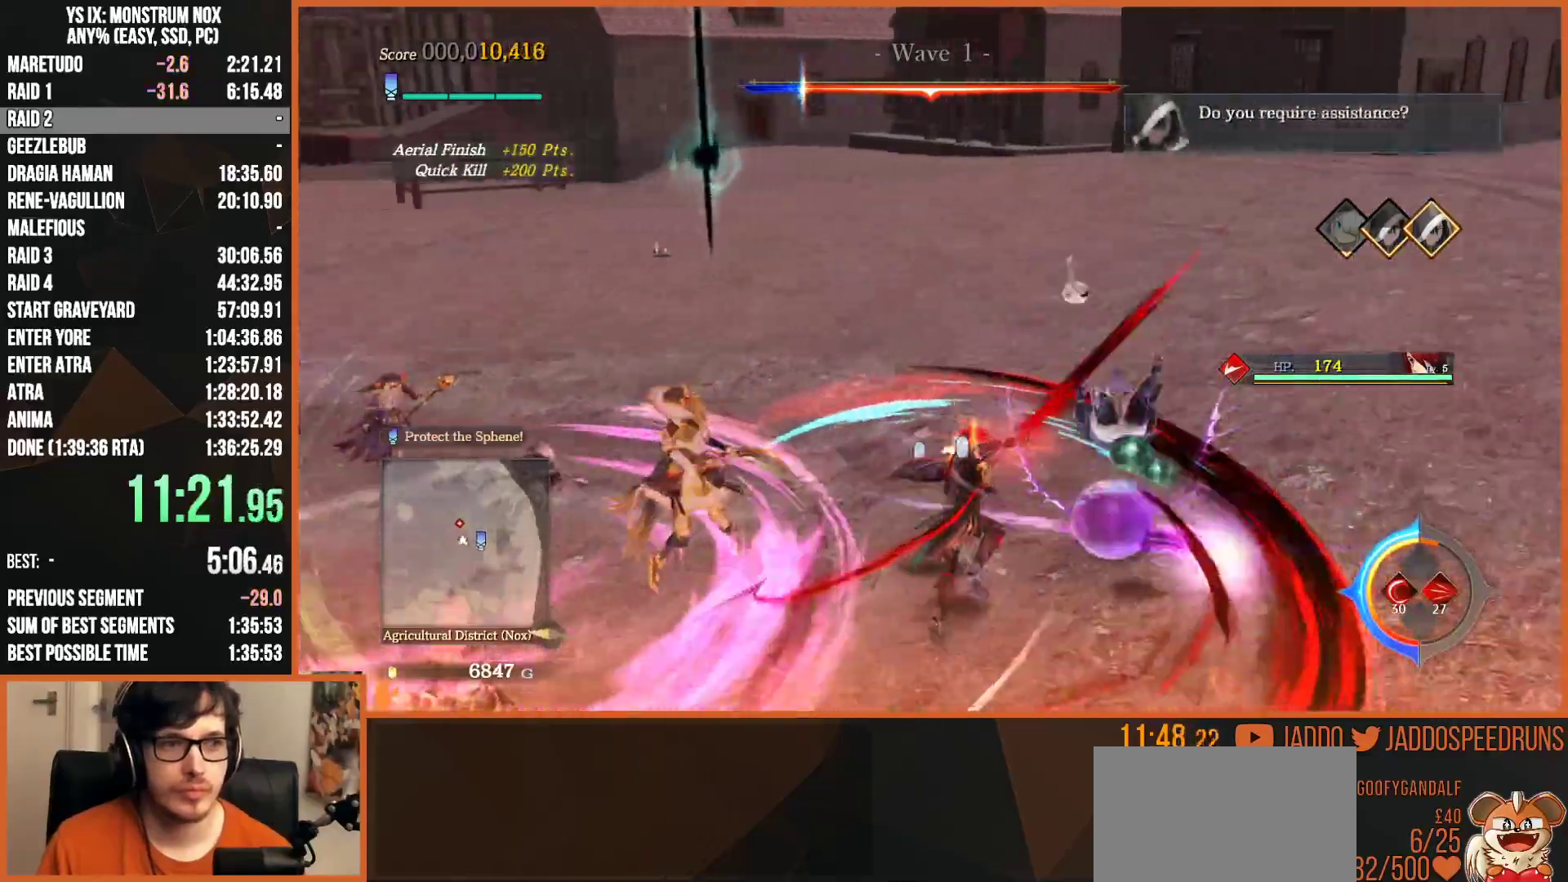
{"buttons": [], "left_stick": "up-right", "right_stick": "left", "events": [[167, "TRIANGLE", "down"], [300, "TRIANGLE", "up"]]}
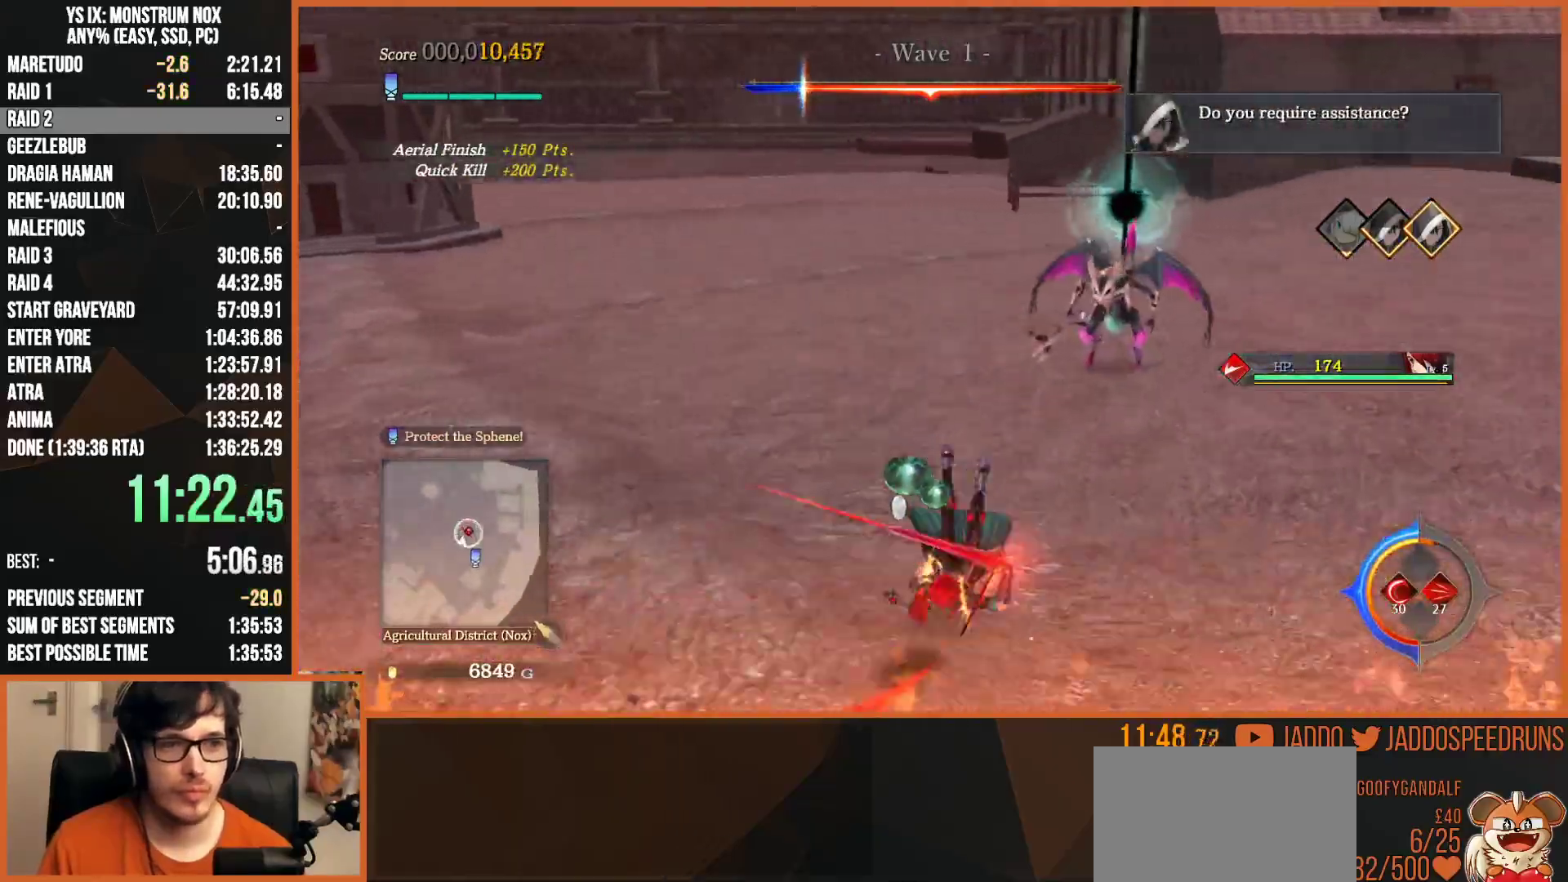
{"buttons": ["SQUARE"], "left_stick": "up-right", "right_stick": "left", "events": [[200, "SQUARE", "down"], [317, "SQUARE", "up"], [400, "SQUARE", "down"]]}
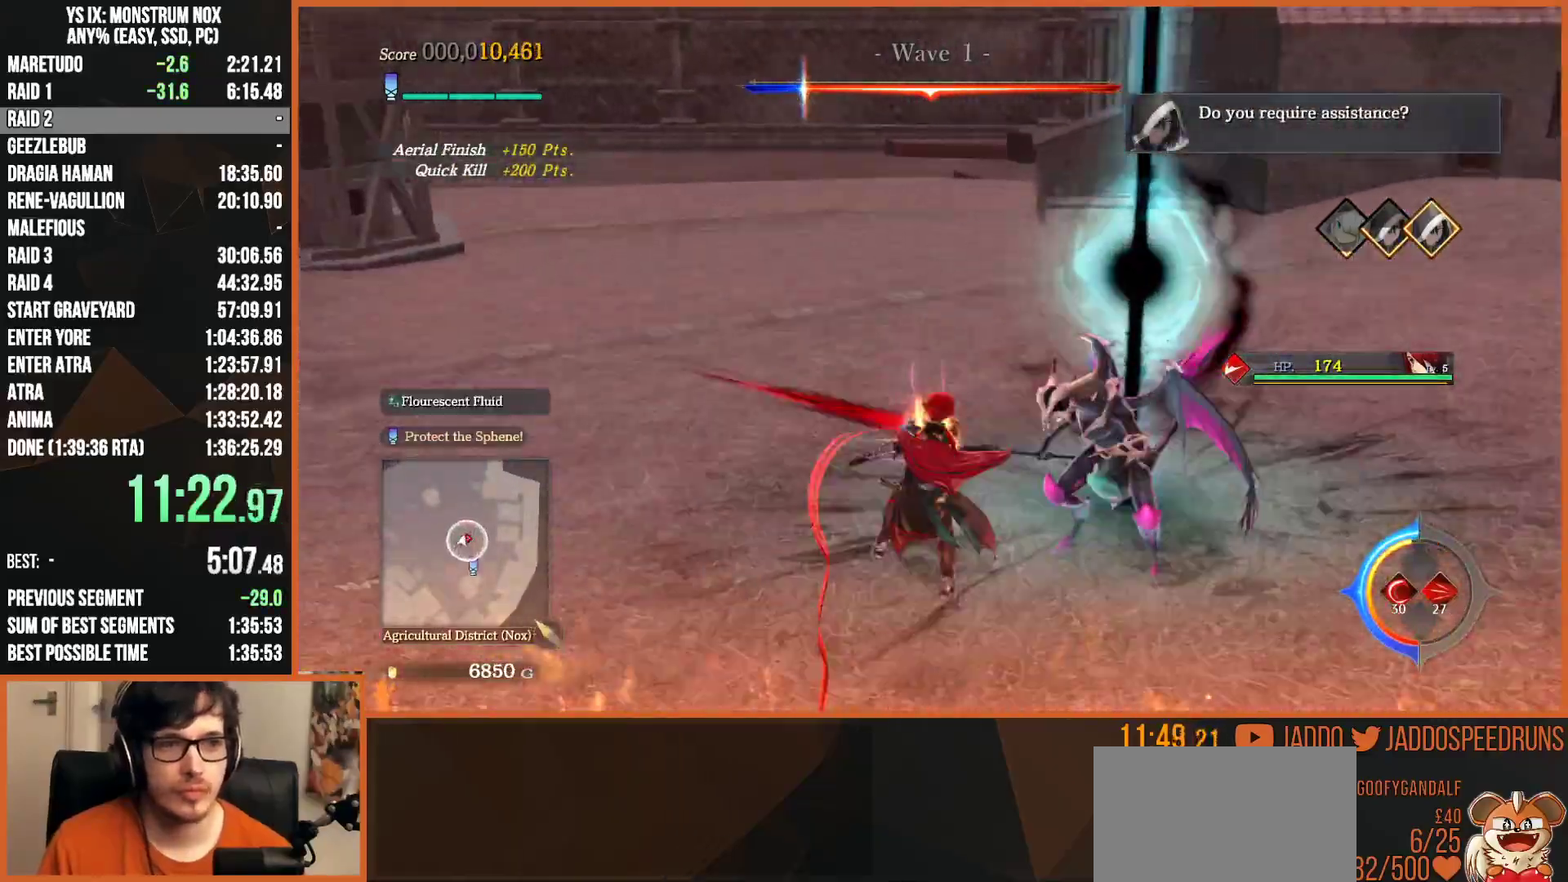
{"buttons": ["SQUARE"], "left_stick": "right", "right_stick": "left", "events": [[17, "SQUARE", "up"], [100, "SQUARE", "down"], [117, "left_stick", "right"], [217, "SQUARE", "up"], [317, "SQUARE", "down"], [417, "SQUARE", "up"], [500, "SQUARE", "down"]]}
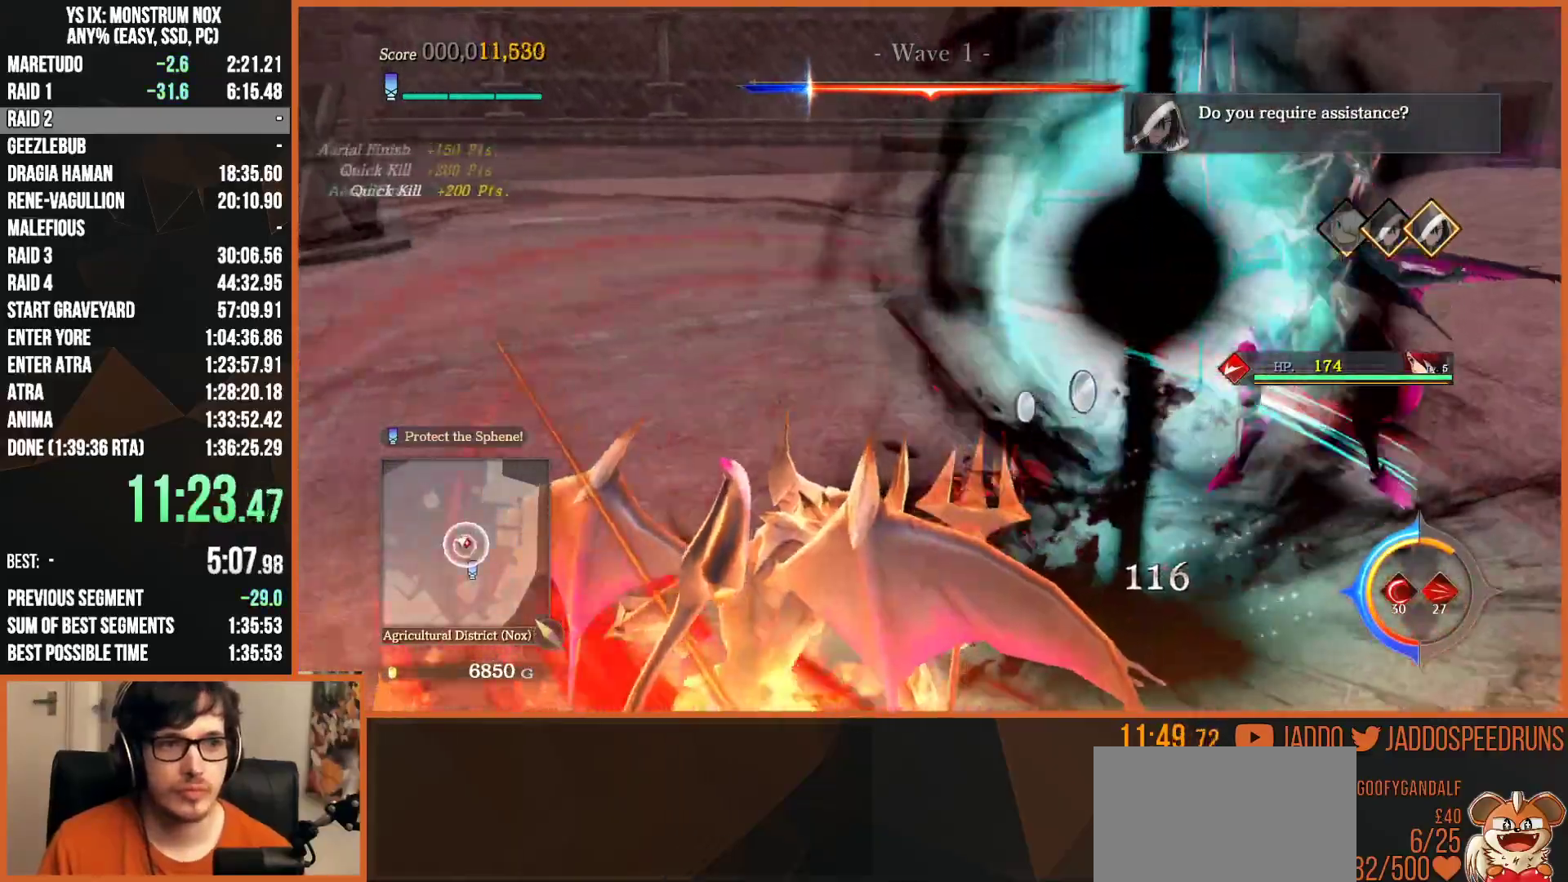
{"buttons": ["SQUARE"], "left_stick": "down-left", "right_stick": "left", "events": [[50, "left_stick", "down-right"], [117, "SQUARE", "up"], [167, "SQUARE", "down"], [250, "left_stick", "down"], [317, "SQUARE", "up"], [350, "left_stick", "down-left"], [400, "SQUARE", "down"]]}
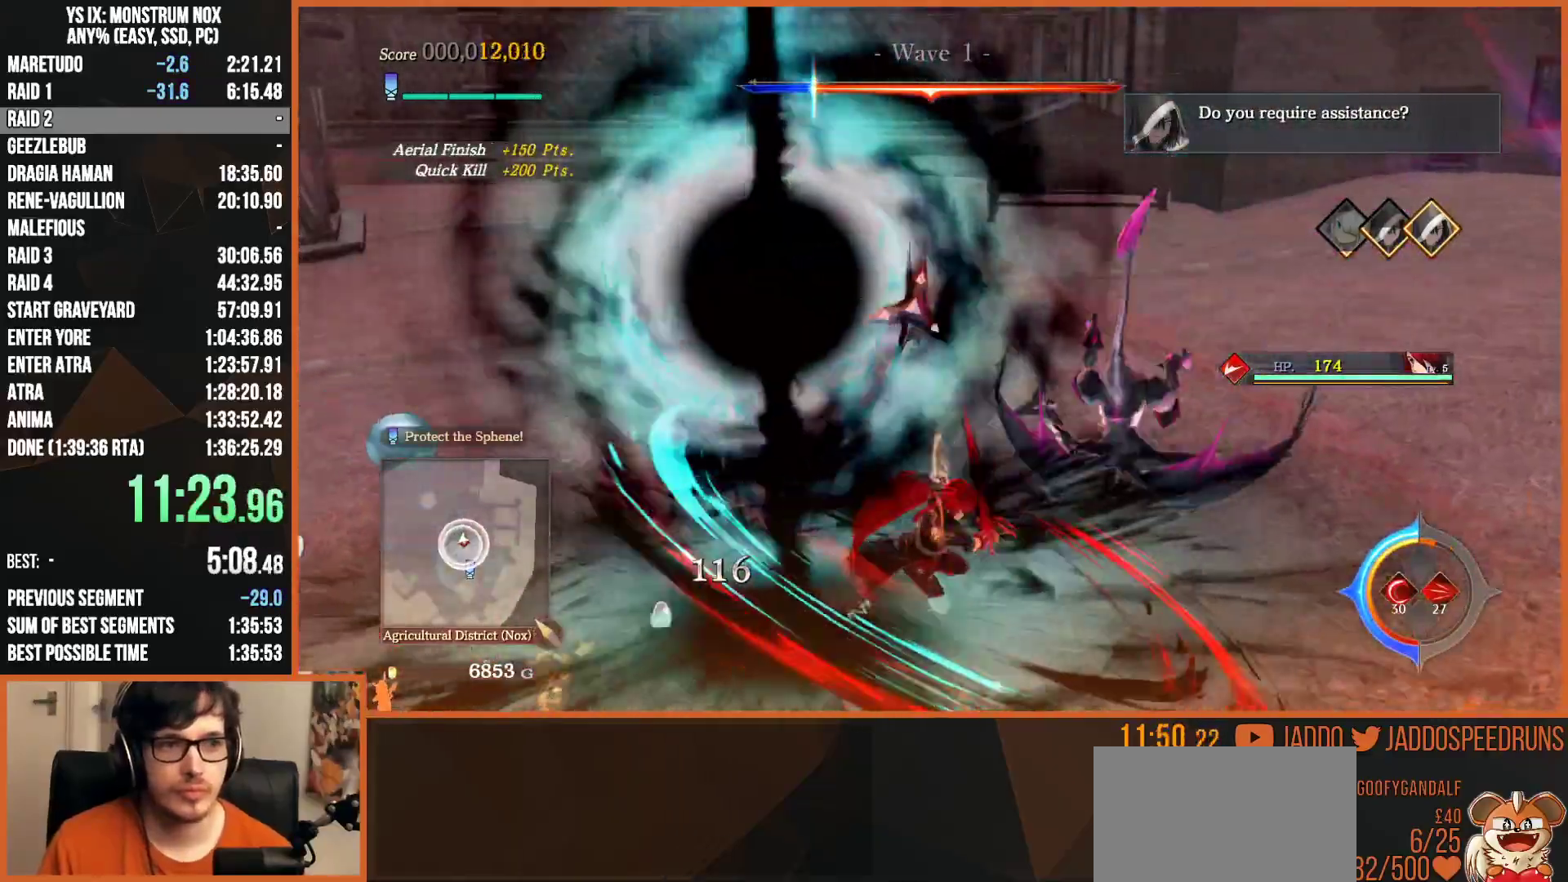
{"buttons": ["SQUARE"], "left_stick": "right", "right_stick": "left", "events": [[17, "SQUARE", "up"], [83, "SQUARE", "down"], [200, "SQUARE", "up"], [267, "left_stick", "right"], [300, "SQUARE", "down"], [417, "SQUARE", "up"], [500, "SQUARE", "down"]]}
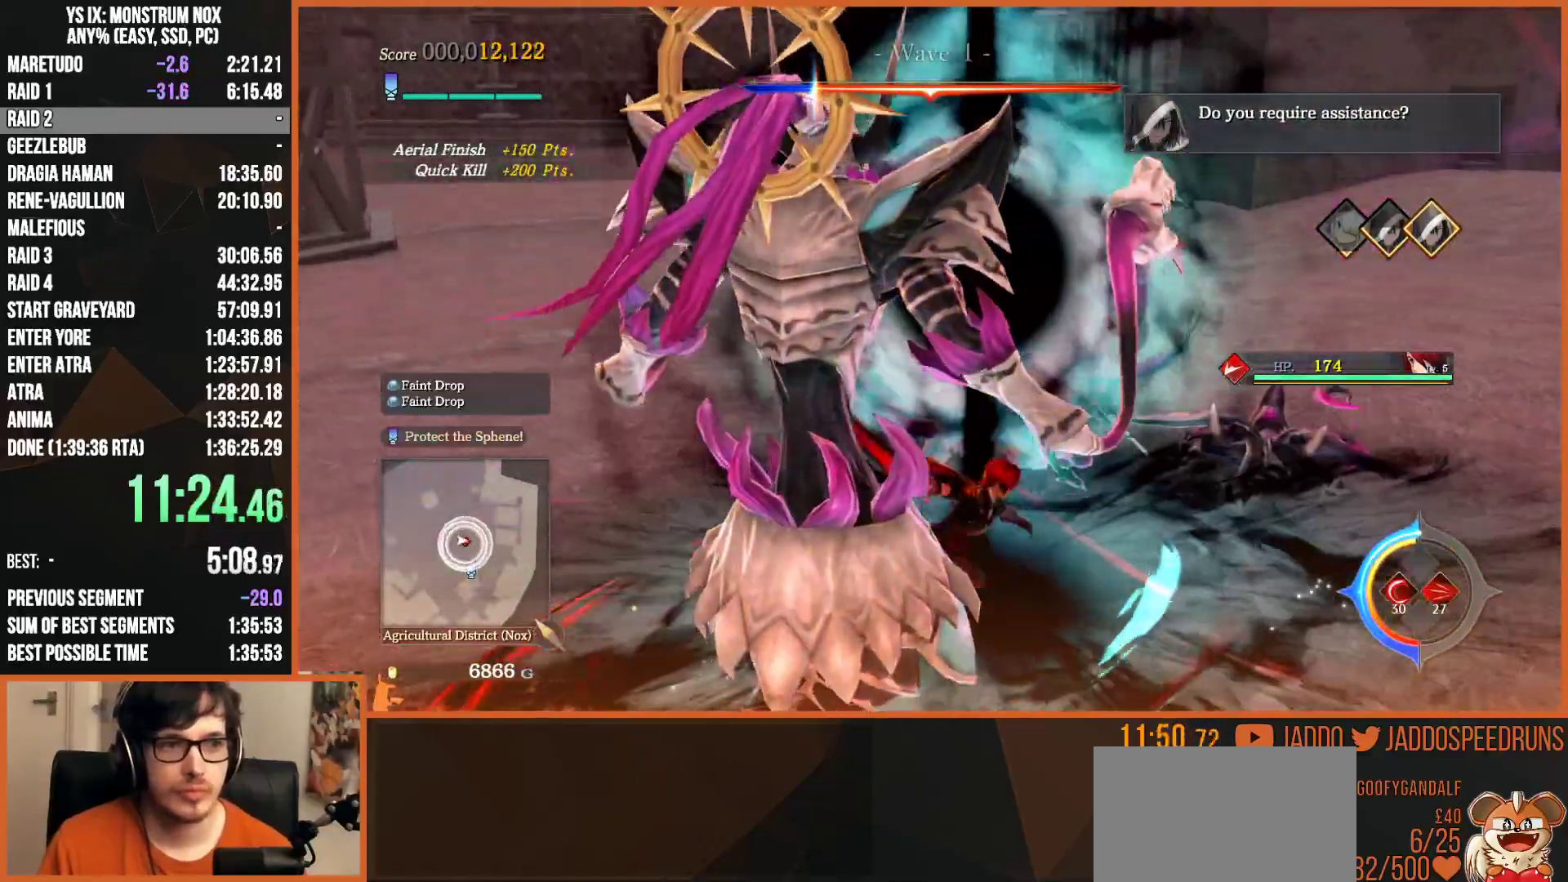
{"buttons": [], "left_stick": "down", "right_stick": "left", "events": [[33, "left_stick", "down"], [117, "SQUARE", "up"], [183, "SQUARE", "down"], [300, "SQUARE", "up"], [400, "SQUARE", "down"], [500, "SQUARE", "up"]]}
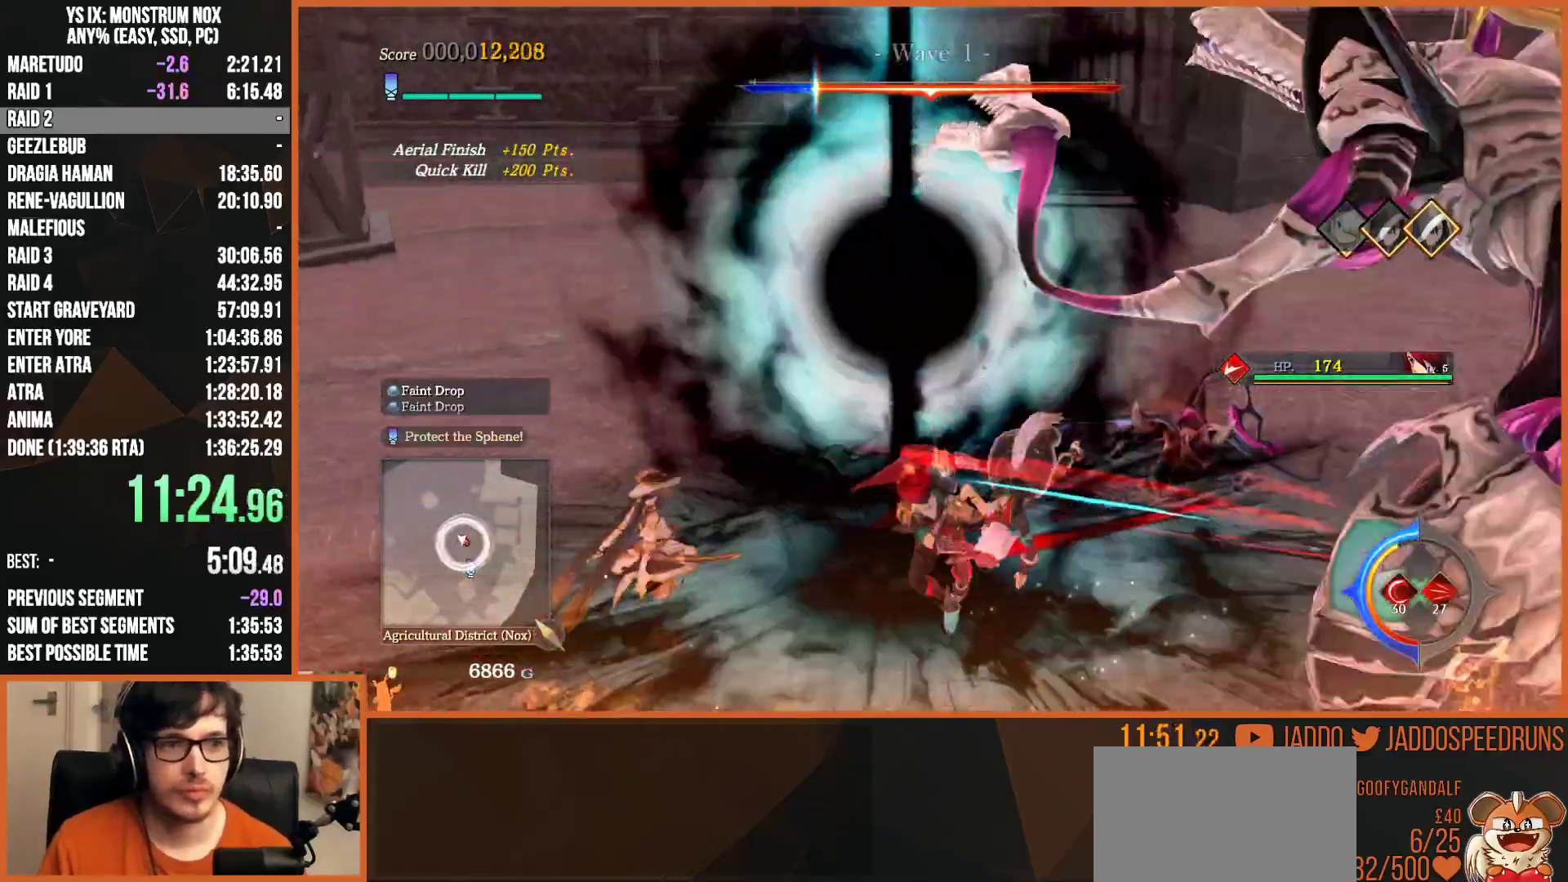
{"buttons": [], "left_stick": "down-right", "right_stick": "center", "events": [[17, "right_stick", "center"], [100, "SQUARE", "down"], [200, "left_stick", "down-right"], [217, "SQUARE", "up"], [317, "SQUARE", "down"], [433, "SQUARE", "up"]]}
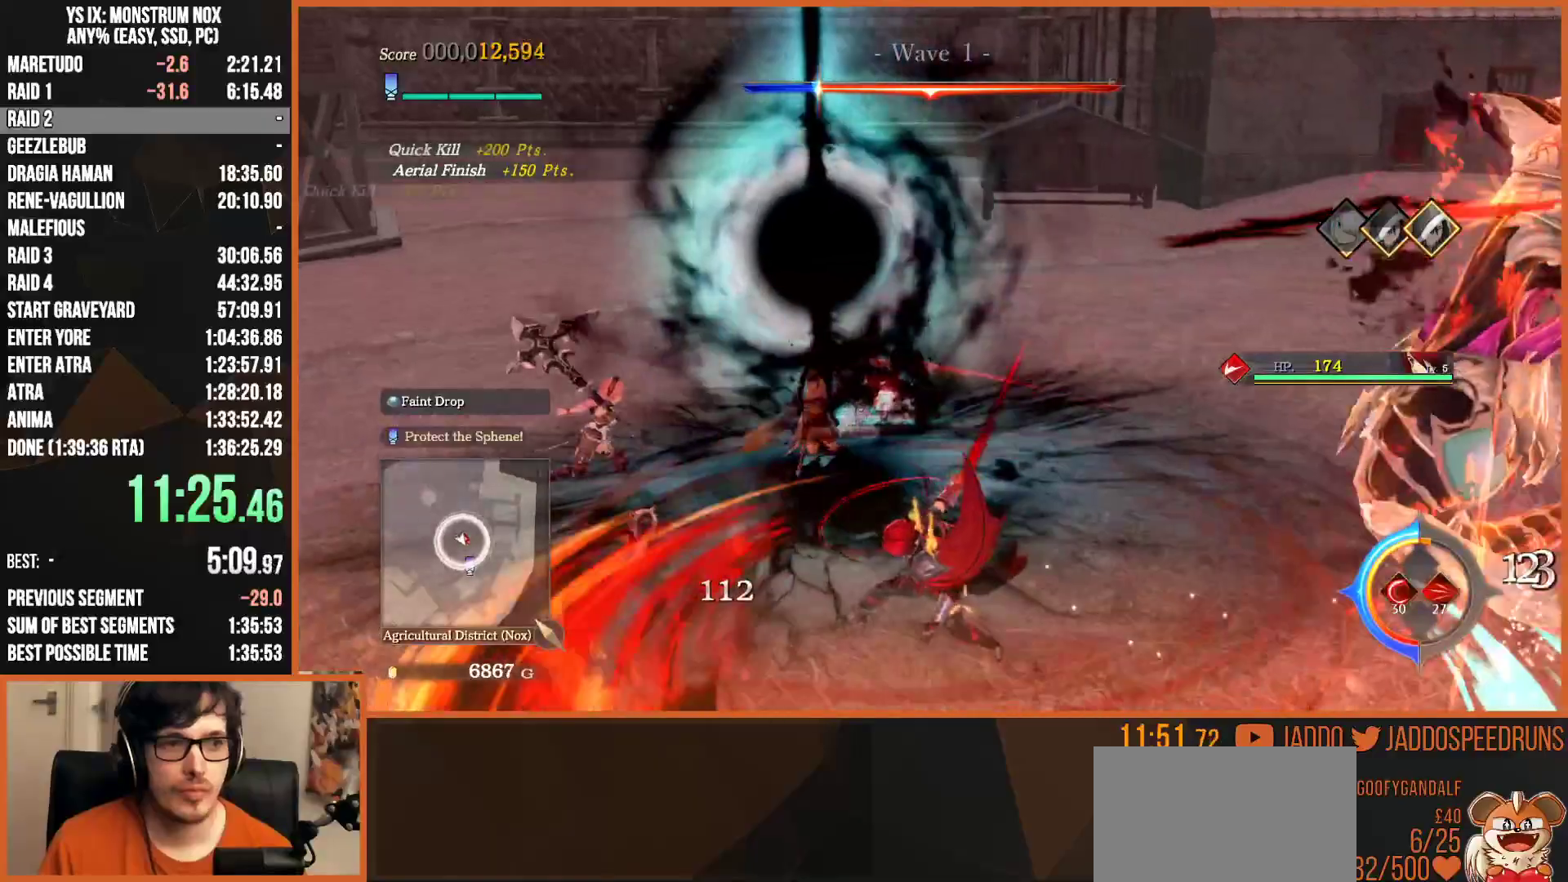
{"buttons": ["SQUARE"], "left_stick": "up-left", "right_stick": "center", "events": [[33, "SQUARE", "down"], [100, "left_stick", "center"], [150, "SQUARE", "up"], [233, "SQUARE", "down"], [367, "SQUARE", "up"], [450, "SQUARE", "down"], [467, "left_stick", "up-left"]]}
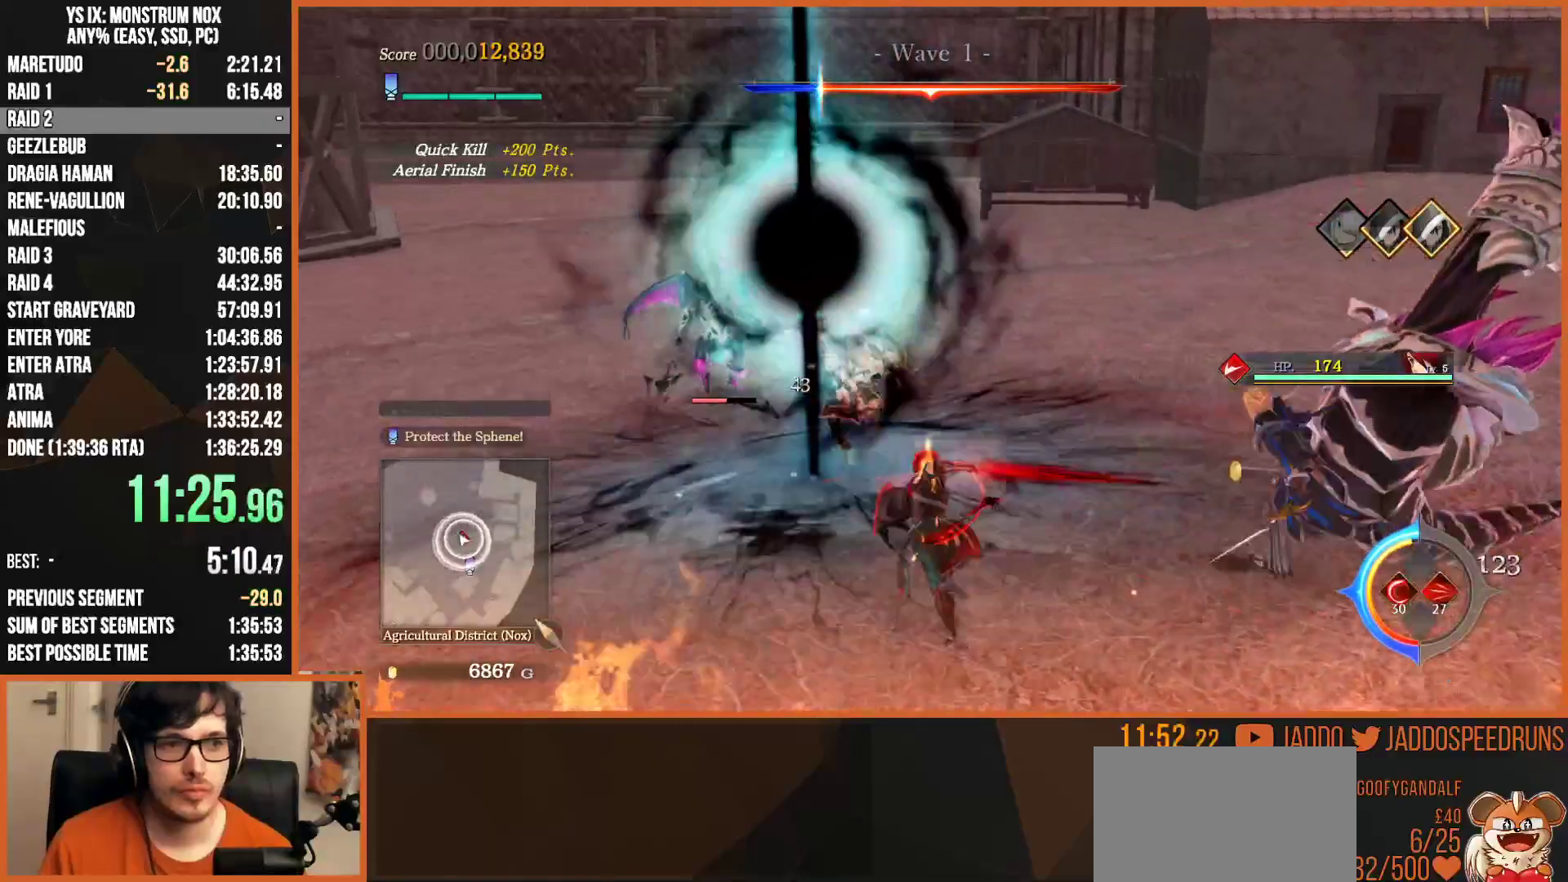
{"buttons": ["SQUARE"], "left_stick": "up", "right_stick": "center", "events": [[83, "SQUARE", "up"], [167, "SQUARE", "down"], [267, "SQUARE", "up"], [267, "left_stick", "center"], [317, "left_stick", "down"], [433, "SQUARE", "down"], [450, "left_stick", "up"]]}
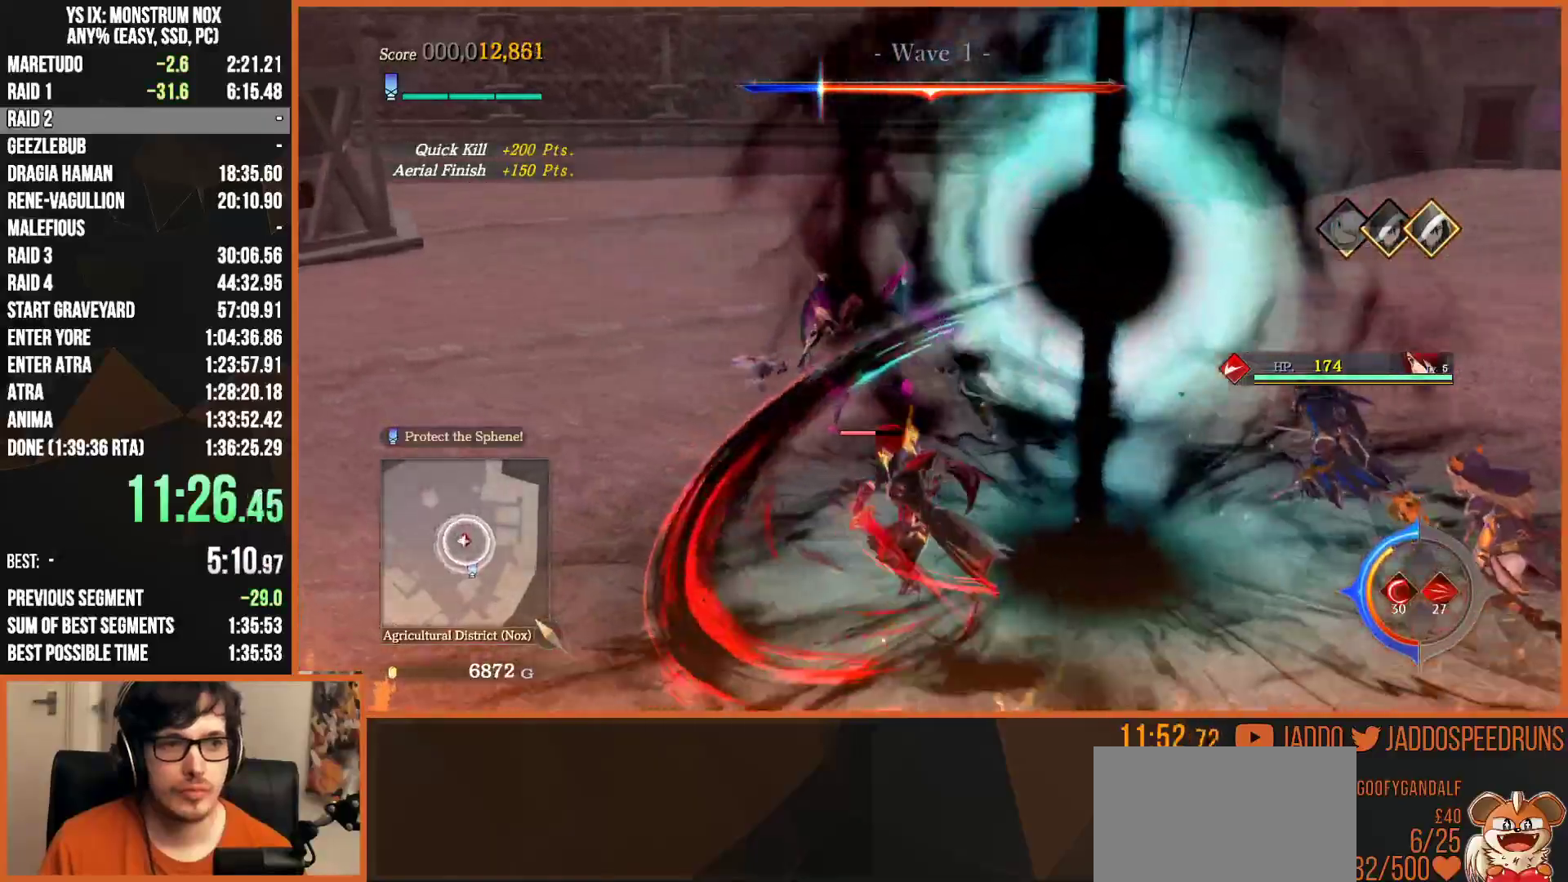
{"buttons": [], "left_stick": "down", "right_stick": "left", "events": [[50, "SQUARE", "up"], [117, "SQUARE", "down"], [267, "SQUARE", "up"], [367, "left_stick", "down"], [467, "right_stick", "left"]]}
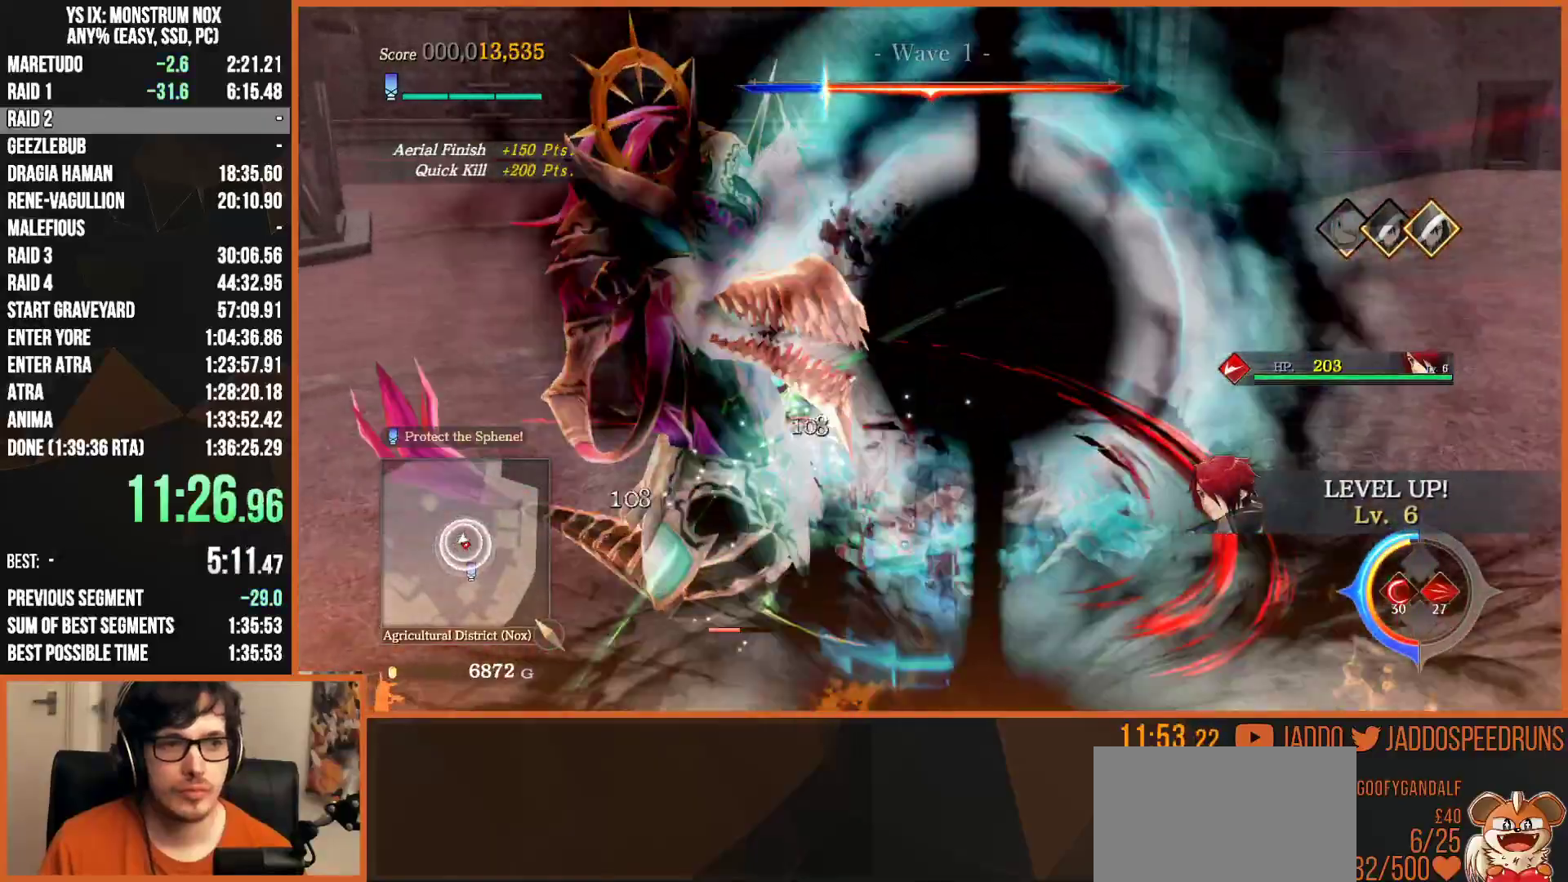
{"buttons": ["SQUARE"], "left_stick": "up", "right_stick": "center", "events": [[217, "SQUARE", "down"], [233, "right_stick", "center"], [267, "left_stick", "up"], [350, "SQUARE", "up"], [450, "SQUARE", "down"]]}
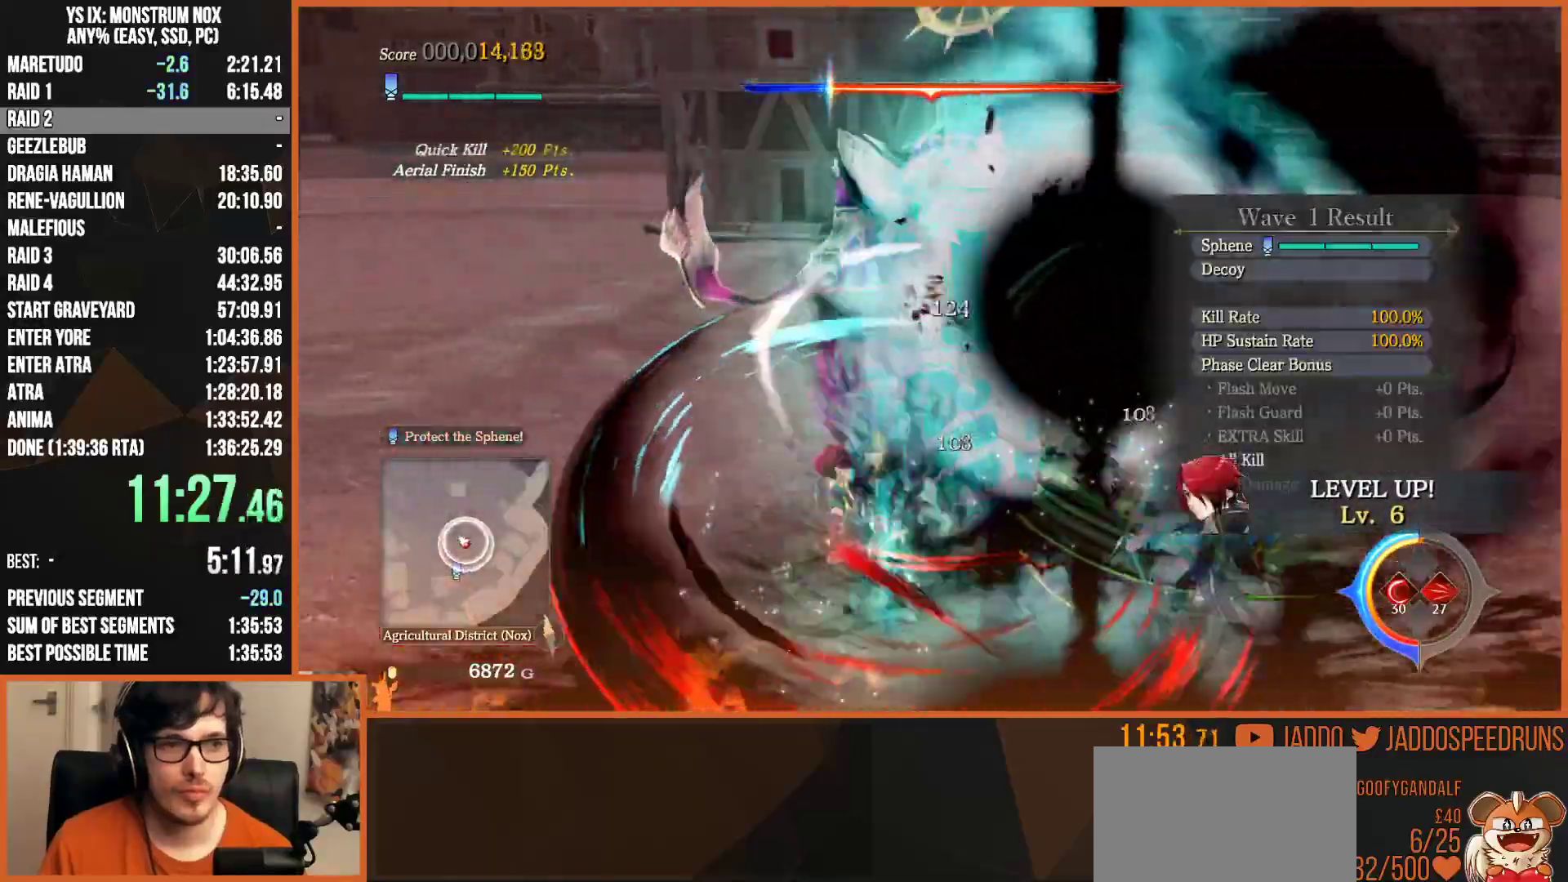
{"buttons": [], "left_stick": "down", "right_stick": "left", "events": [[17, "left_stick", "right"], [50, "SQUARE", "up"], [100, "left_stick", "down"], [333, "right_stick", "left"]]}
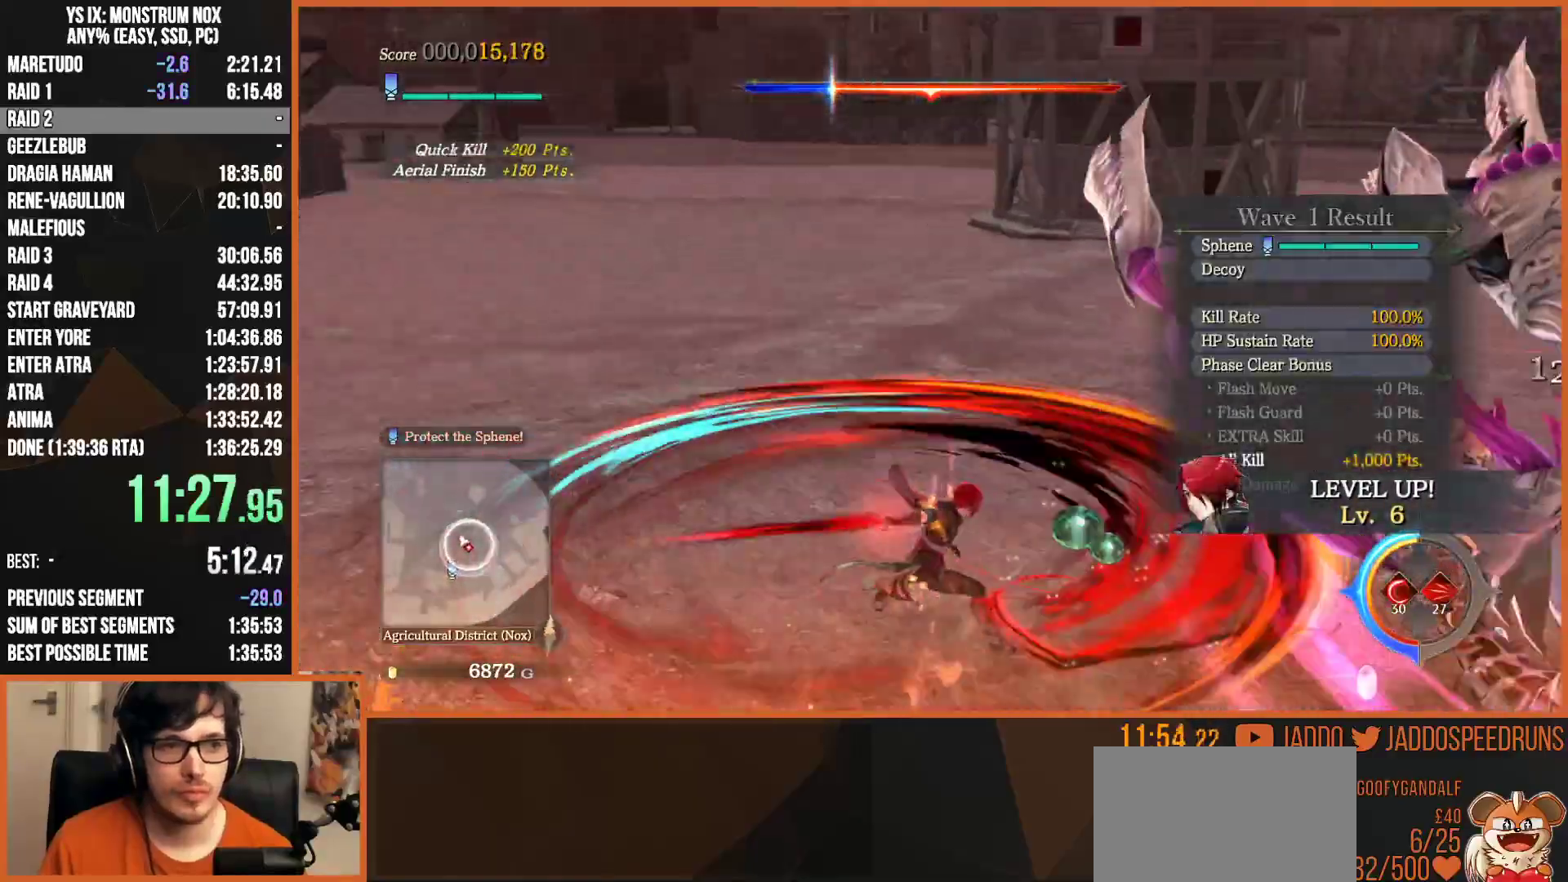
{"buttons": [], "left_stick": "down-left", "right_stick": "center", "events": [[150, "TRIANGLE", "down"], [317, "TRIANGLE", "up"], [450, "left_stick", "down-left"], [467, "right_stick", "center"]]}
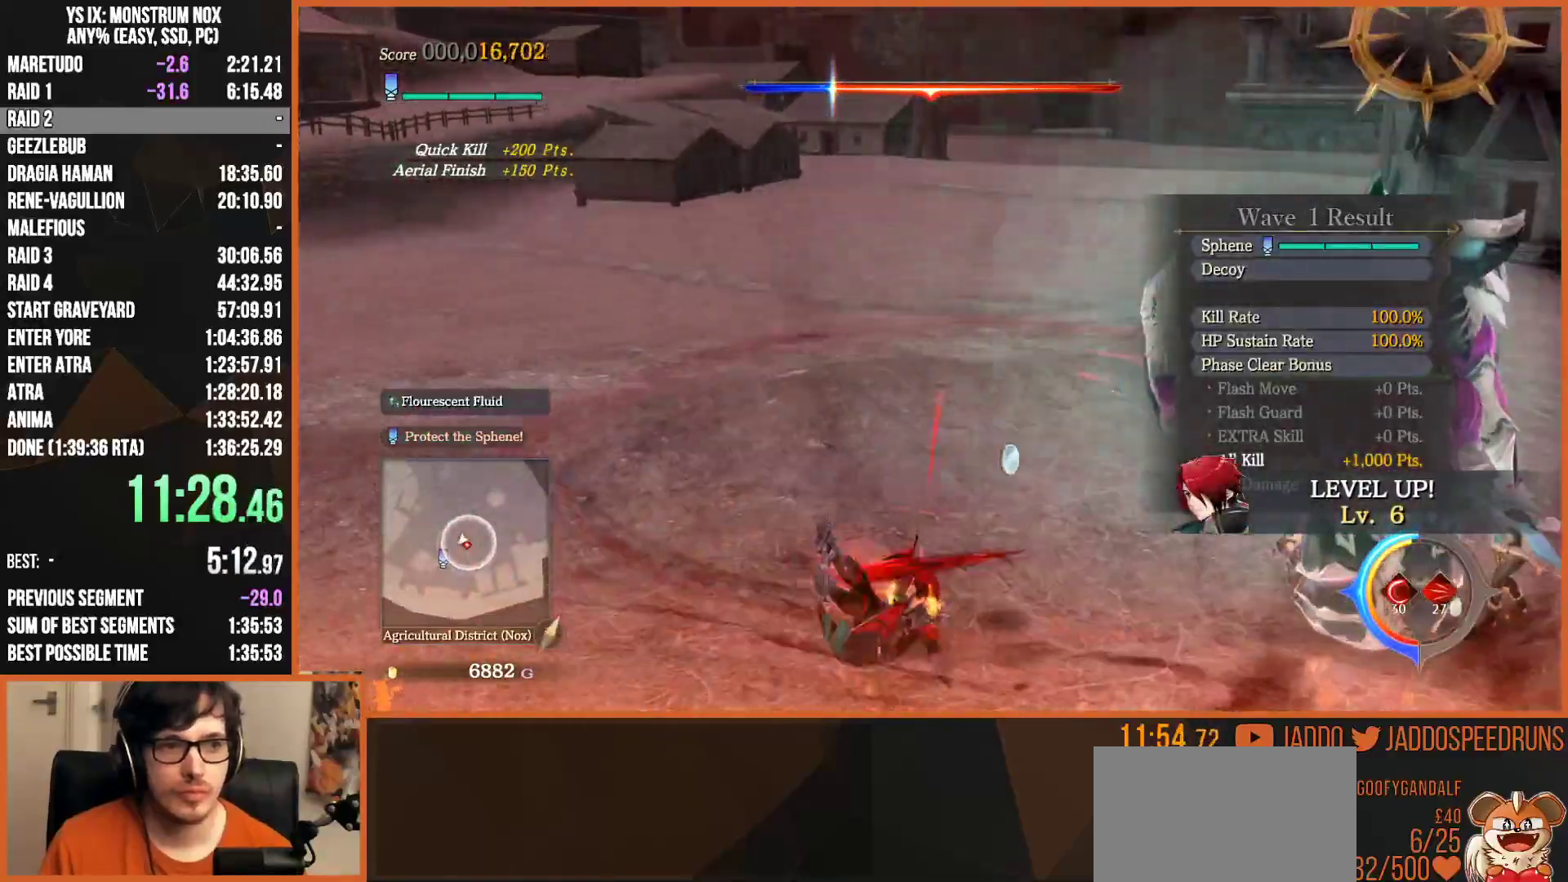
{"buttons": [], "left_stick": "down-left", "right_stick": "center", "events": [[67, "L1", "down"], [200, "L1", "up"]]}
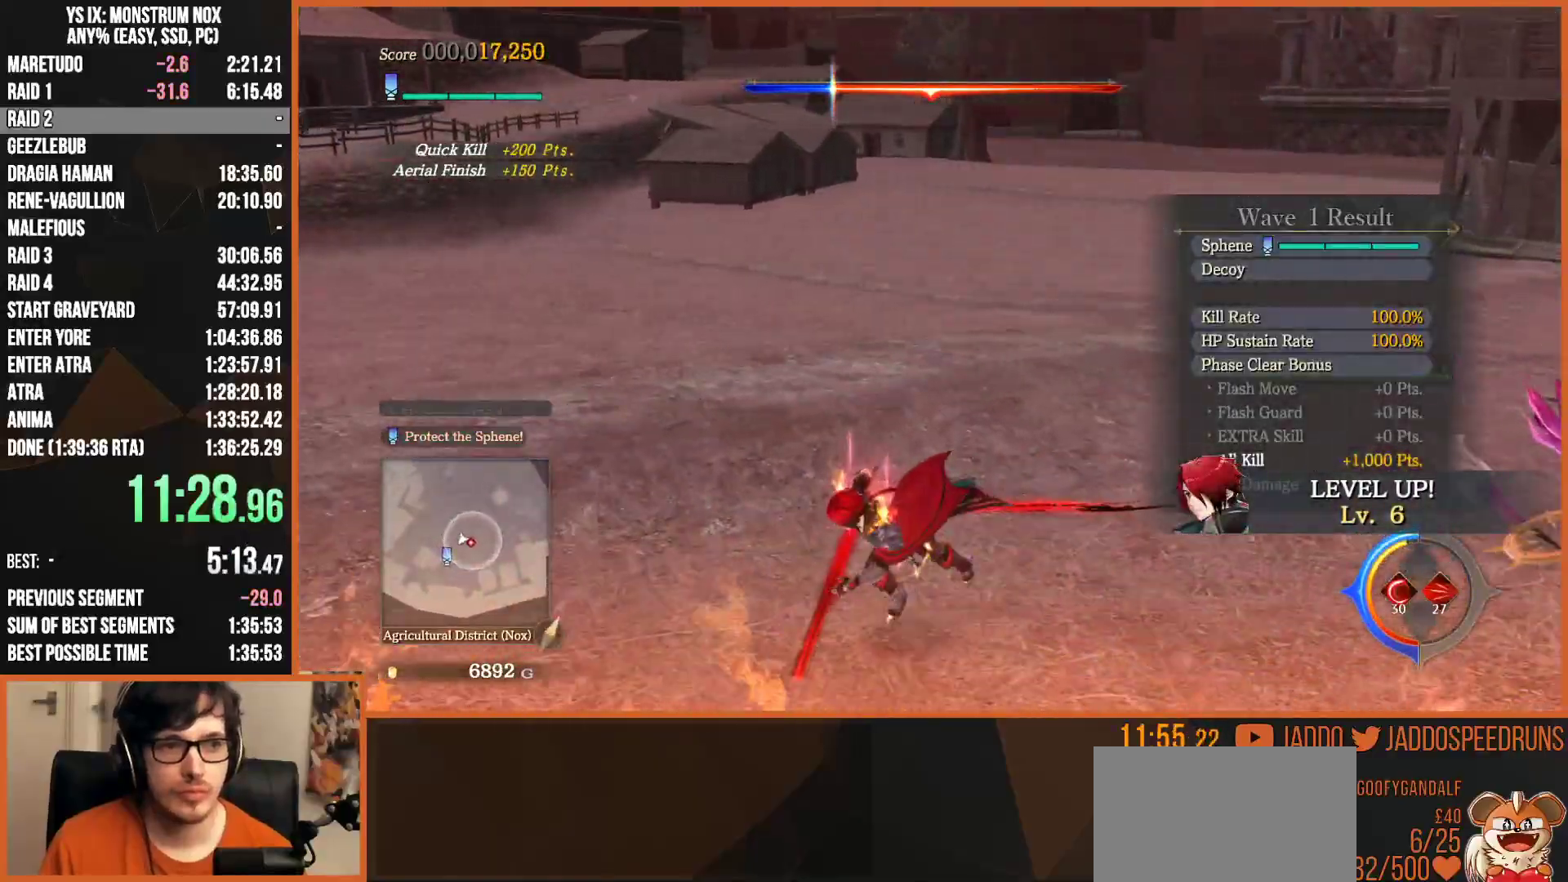
{"buttons": [], "left_stick": "center", "right_stick": "right", "events": [[50, "right_stick", "right"], [400, "left_stick", "center"]]}
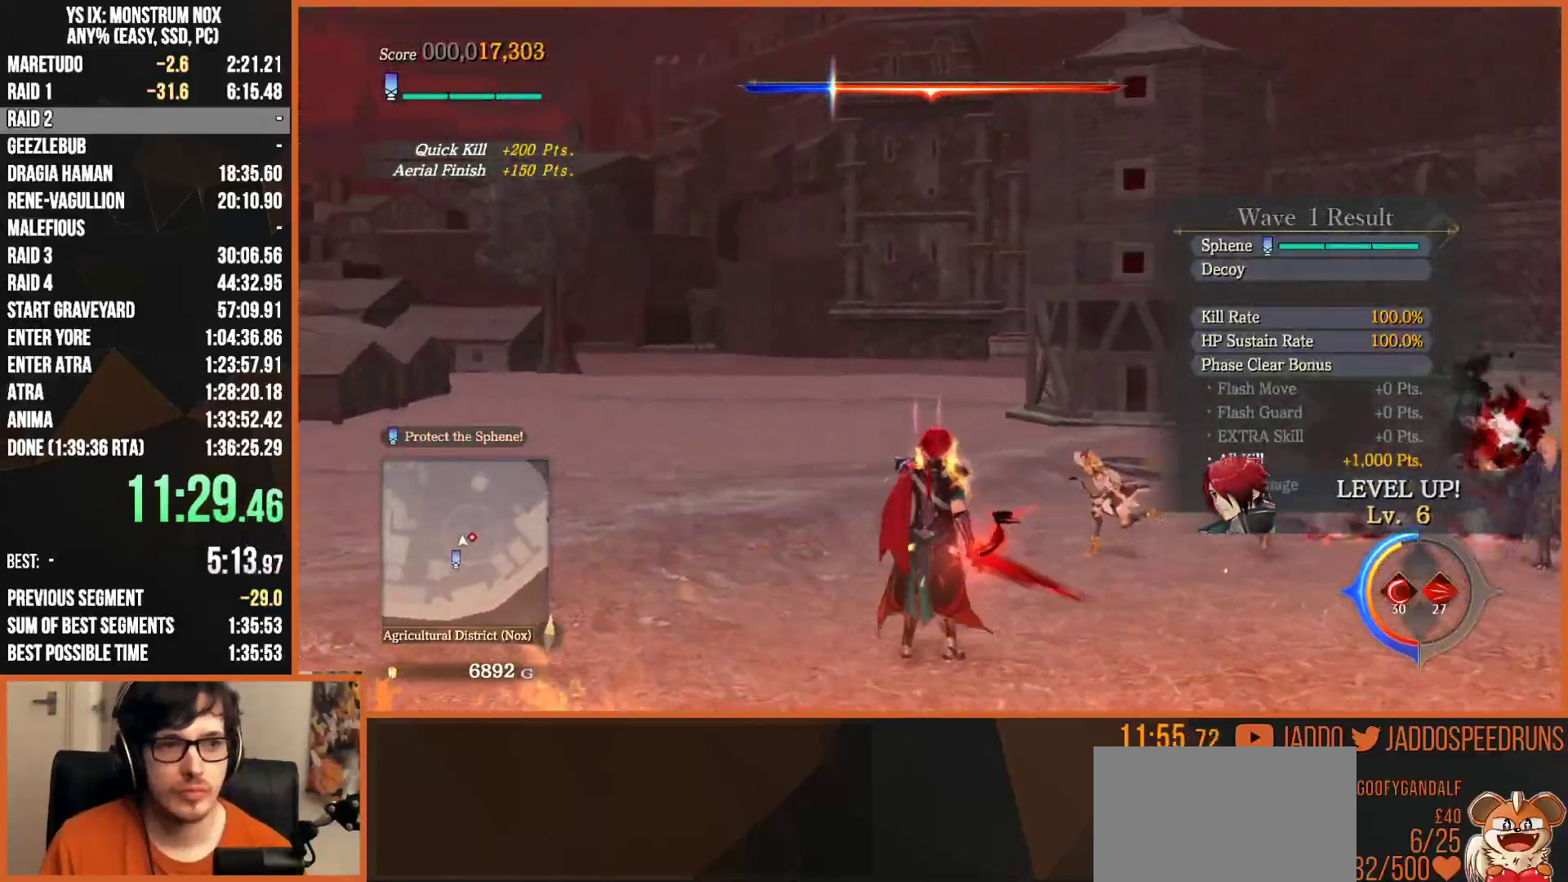
{"buttons": [], "left_stick": "center", "right_stick": "right", "events": []}
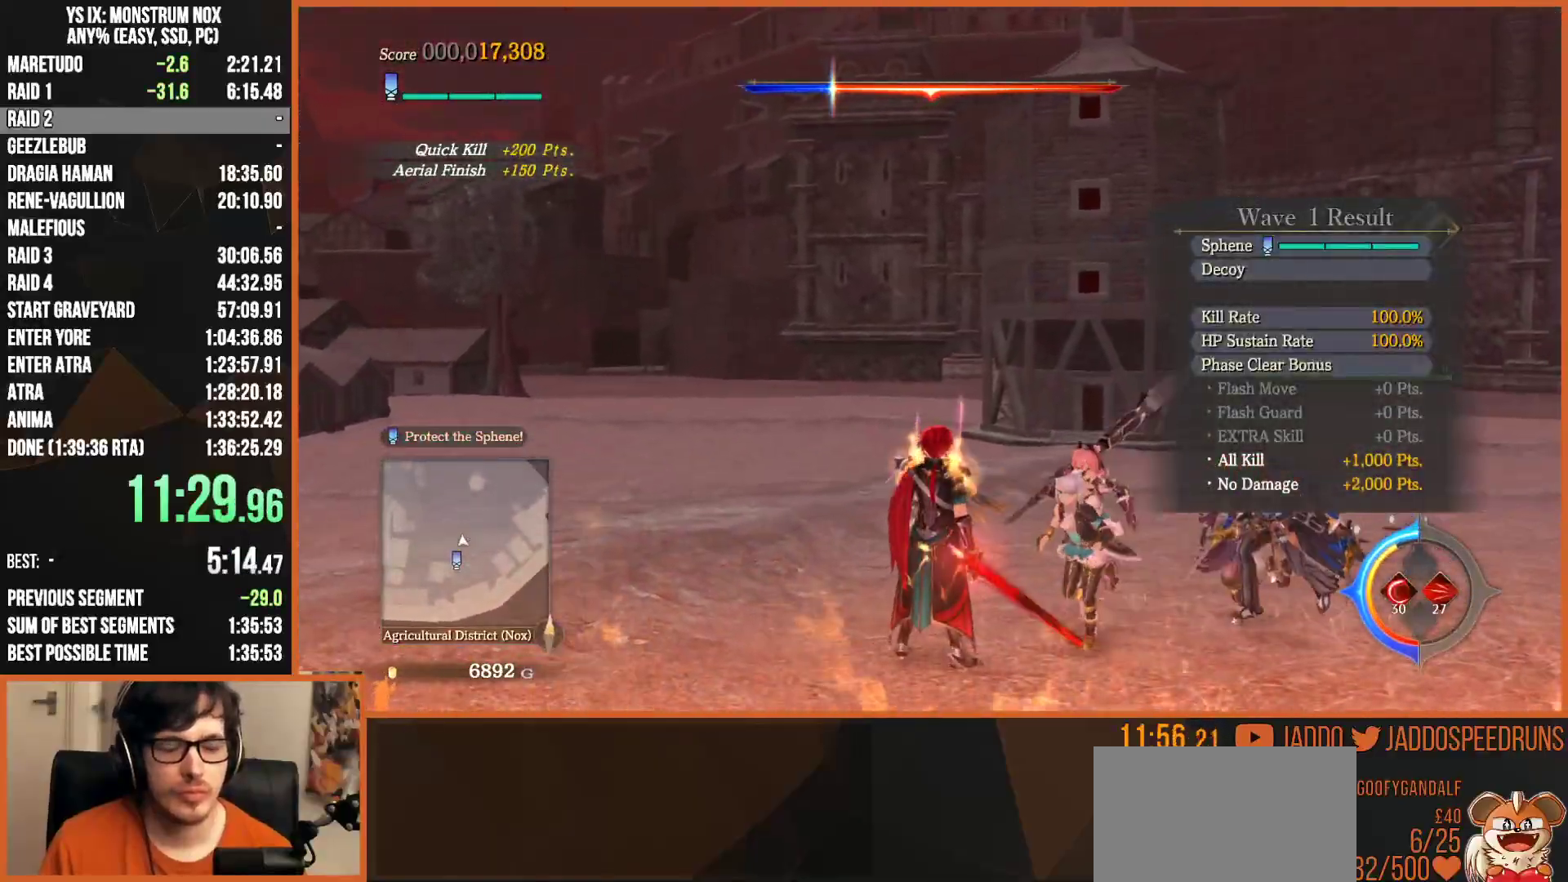
{"buttons": [], "left_stick": "center", "right_stick": "center", "events": [[267, "right_stick", "center"]]}